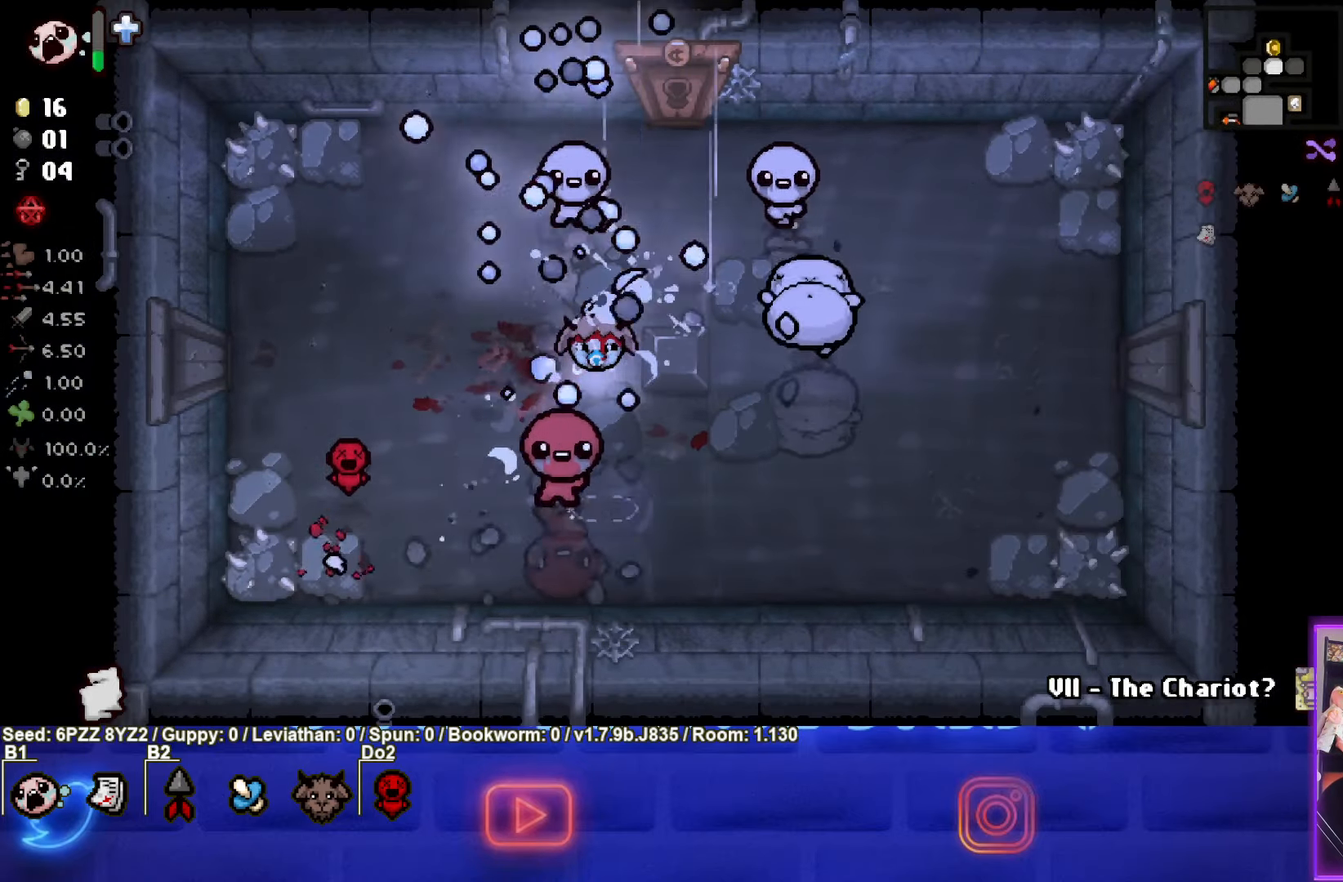
Gameplay with a controller (PlayStation layout); each line is a JSON object with the inputs held at the frame after it. "events" lists button and stick changes between this image and that frame as [ms after this image, input, new state], when the widget could be followed in between. Not read: L3 R3 other_buttons right_stick.
{"buttons": [], "left_stick": "center"}
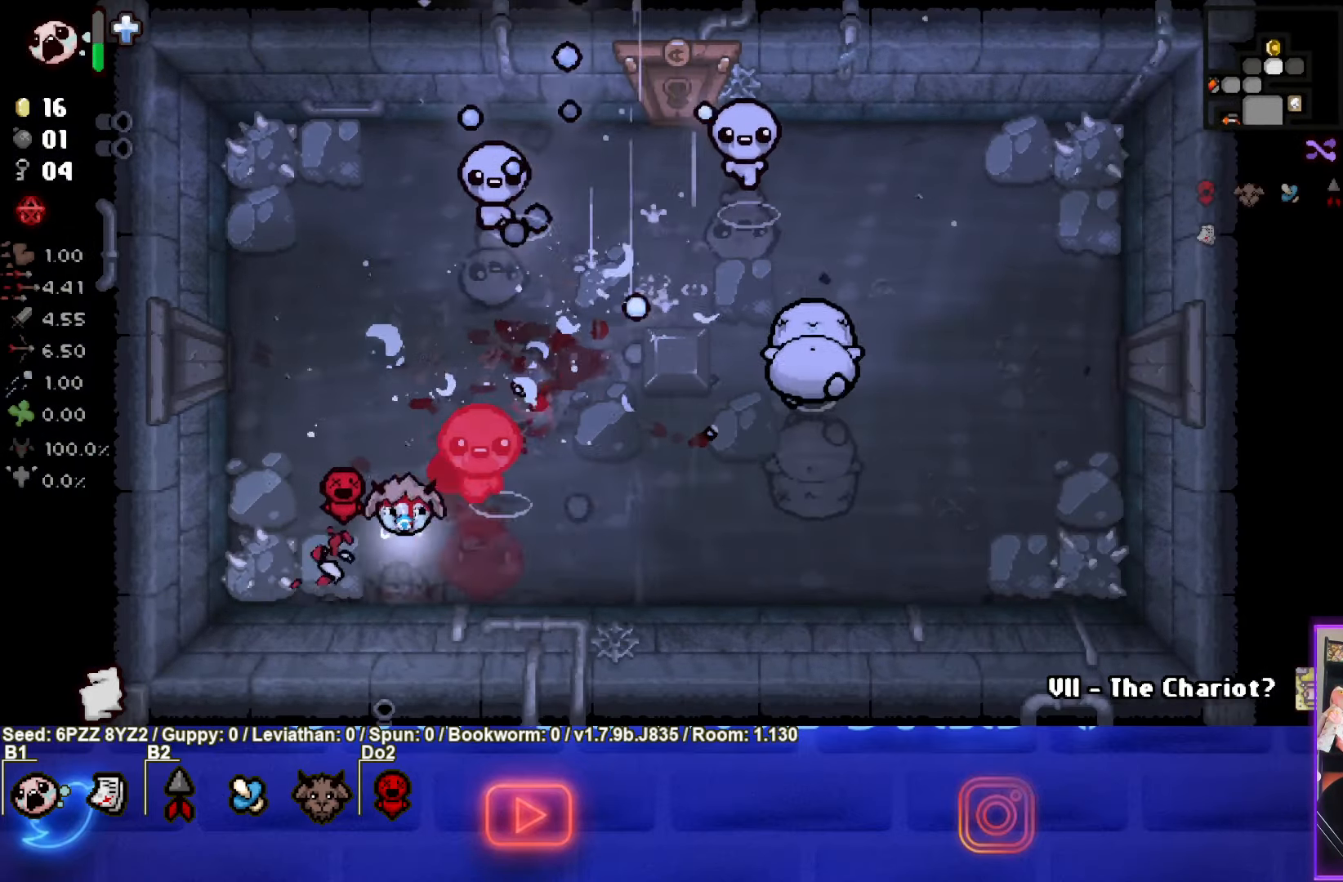
{"buttons": ["CIRCLE"], "left_stick": "center", "events": [[34, "CIRCLE", "down"]]}
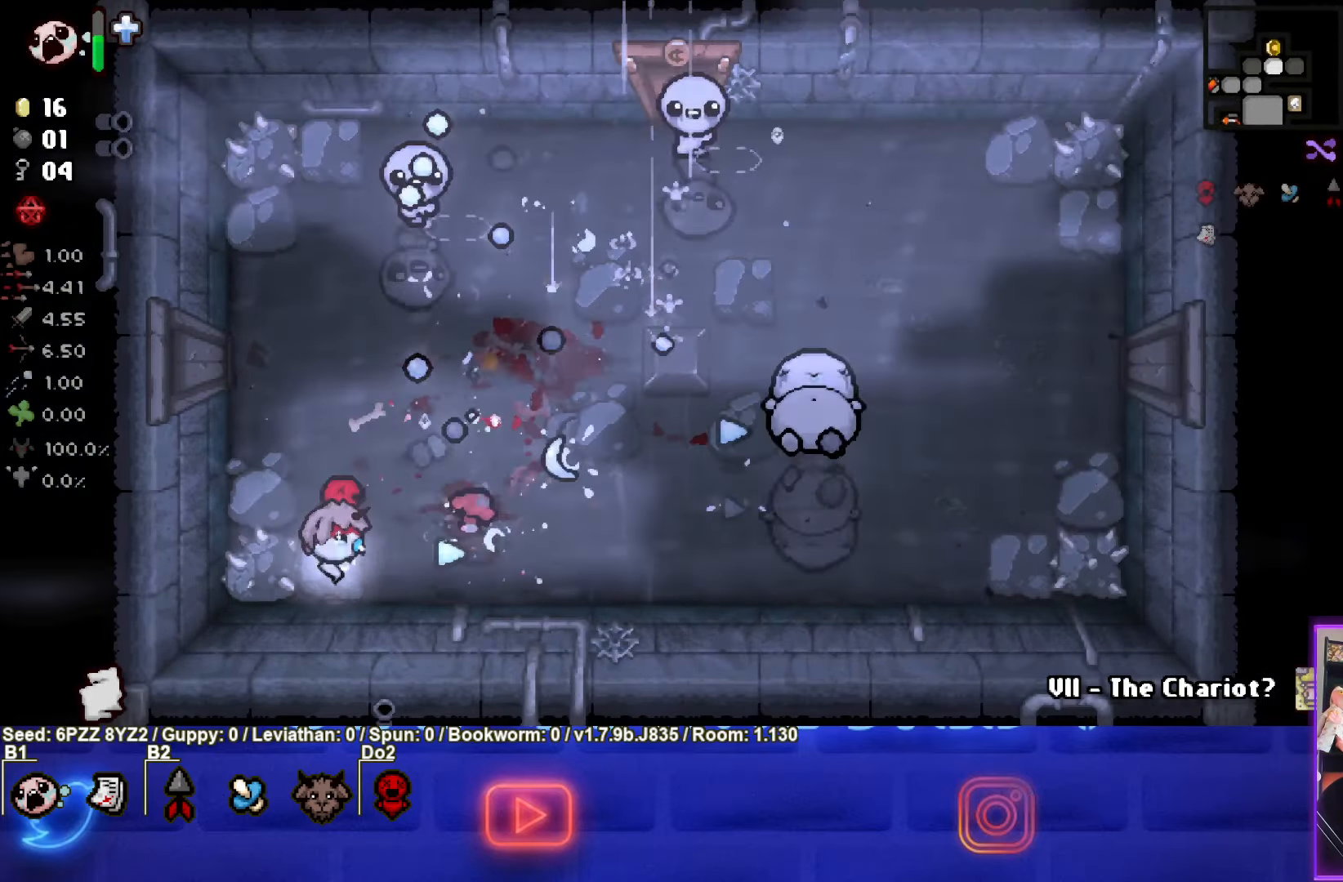
{"buttons": ["TRIANGLE"], "left_stick": "center", "events": [[234, "TRIANGLE", "down"], [317, "CIRCLE", "up"]]}
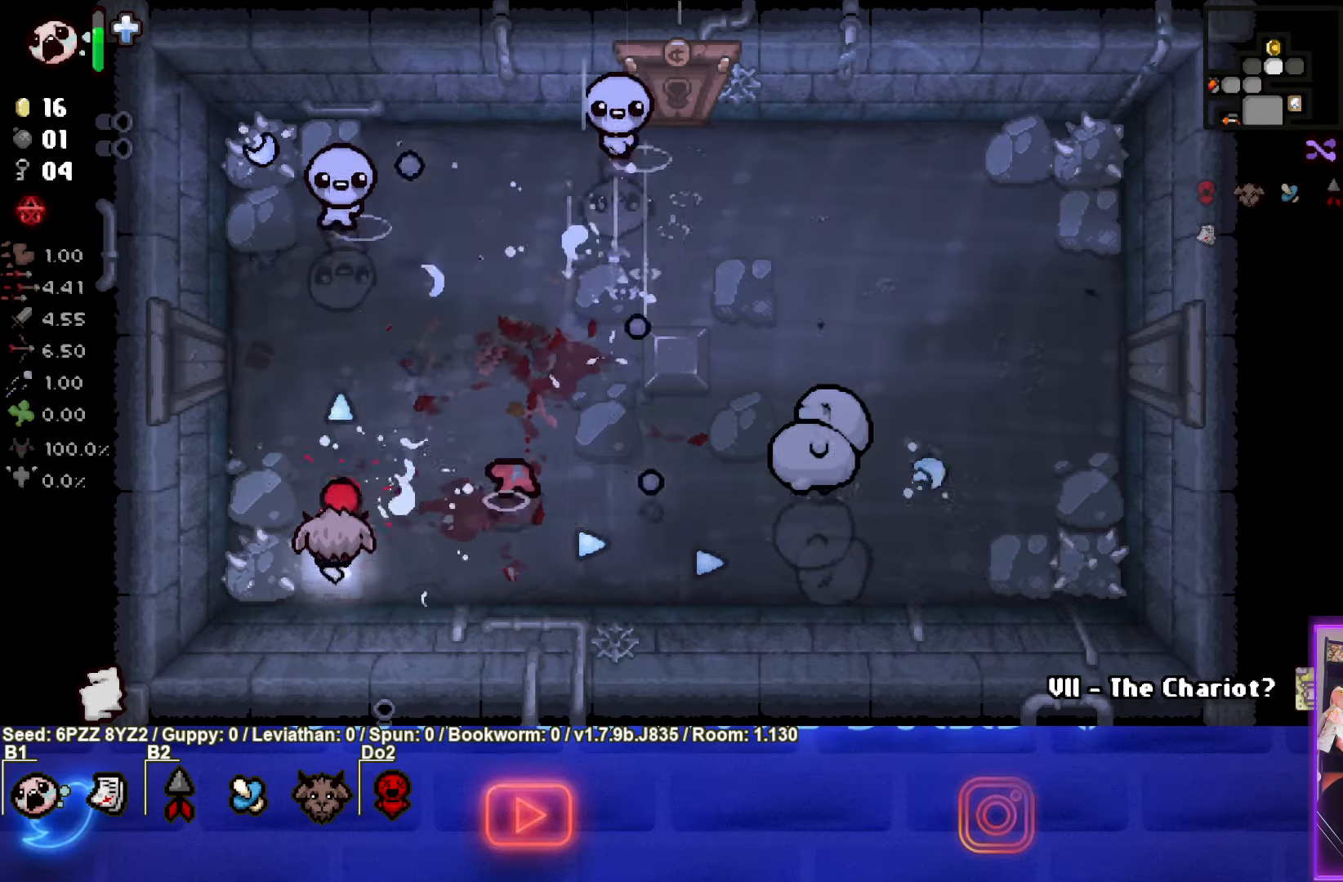
{"buttons": ["TRIANGLE"], "left_stick": "center", "events": []}
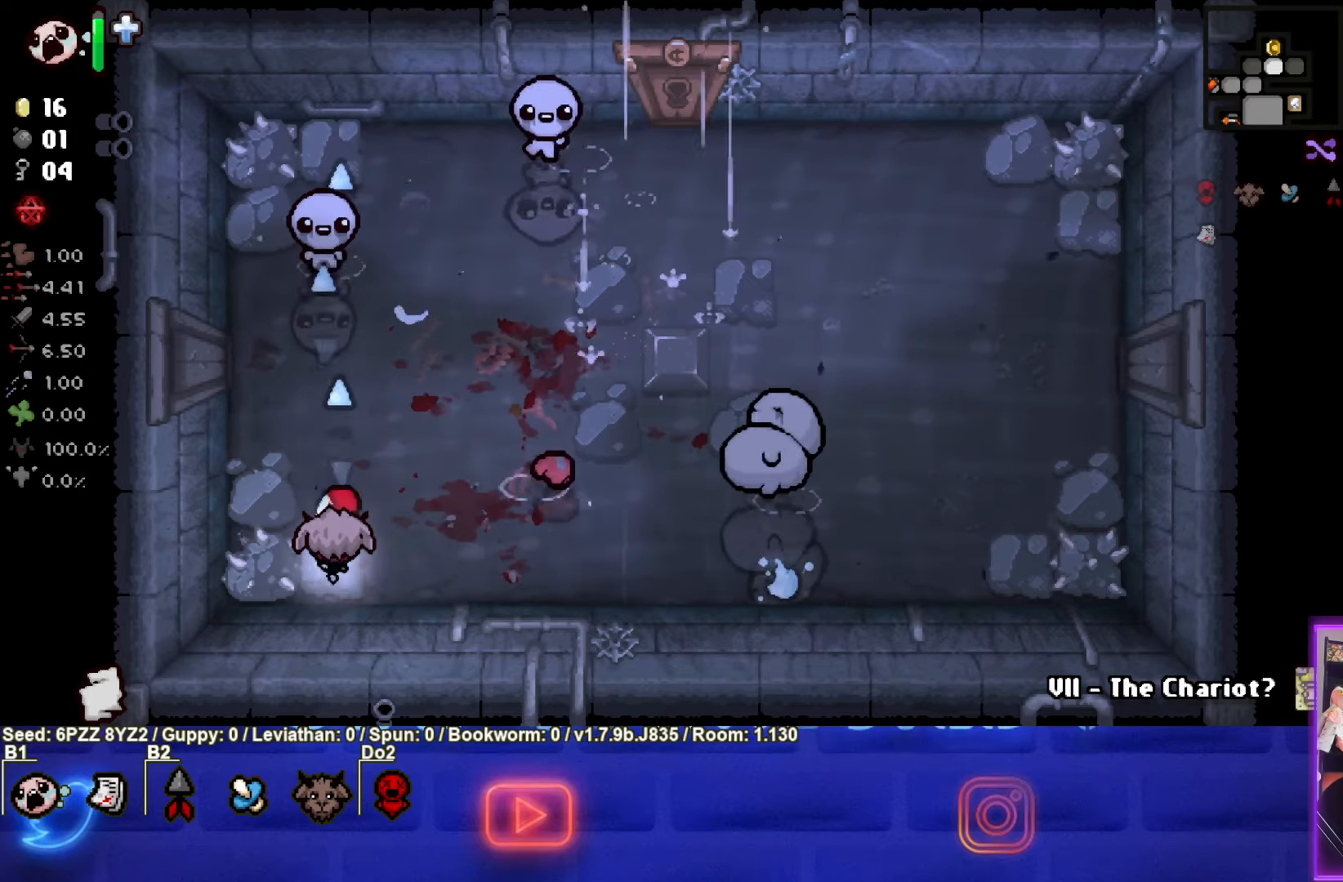
{"buttons": ["TRIANGLE"], "left_stick": "center", "events": []}
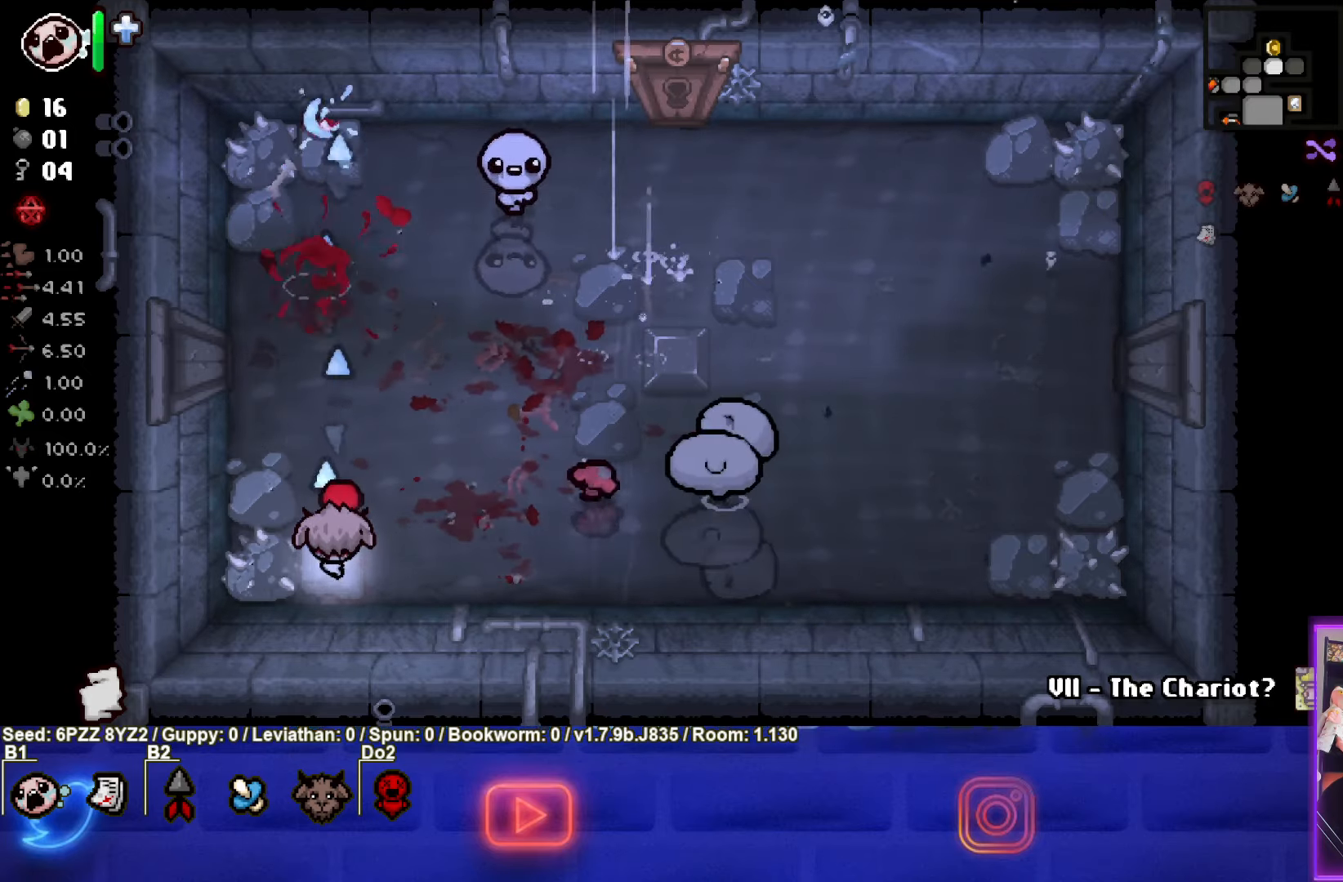
{"buttons": ["TRIANGLE"], "left_stick": "center", "events": [[316, "TRIANGLE", "up"], [466, "TRIANGLE", "down"]]}
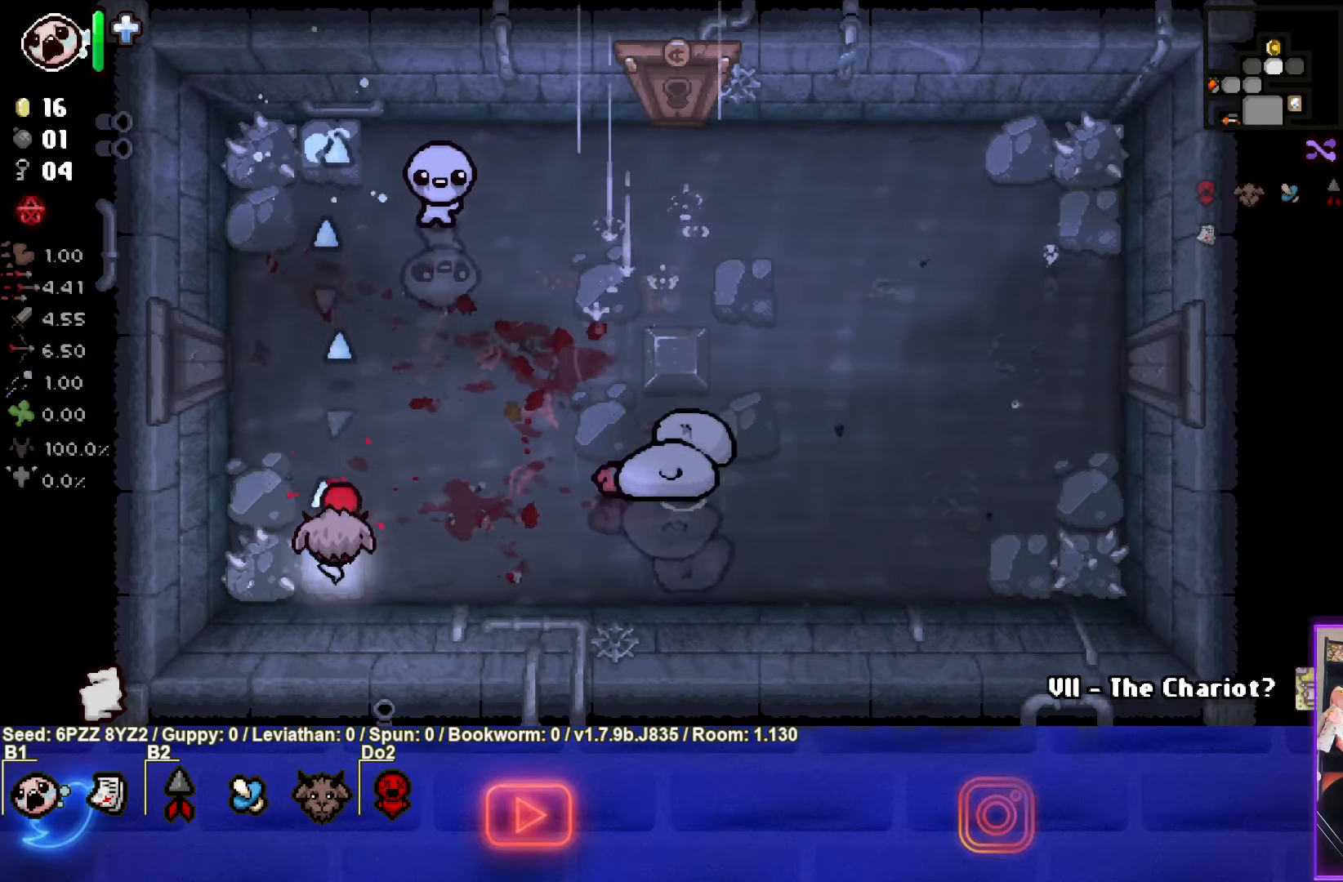
{"buttons": ["TRIANGLE"], "left_stick": "center", "events": []}
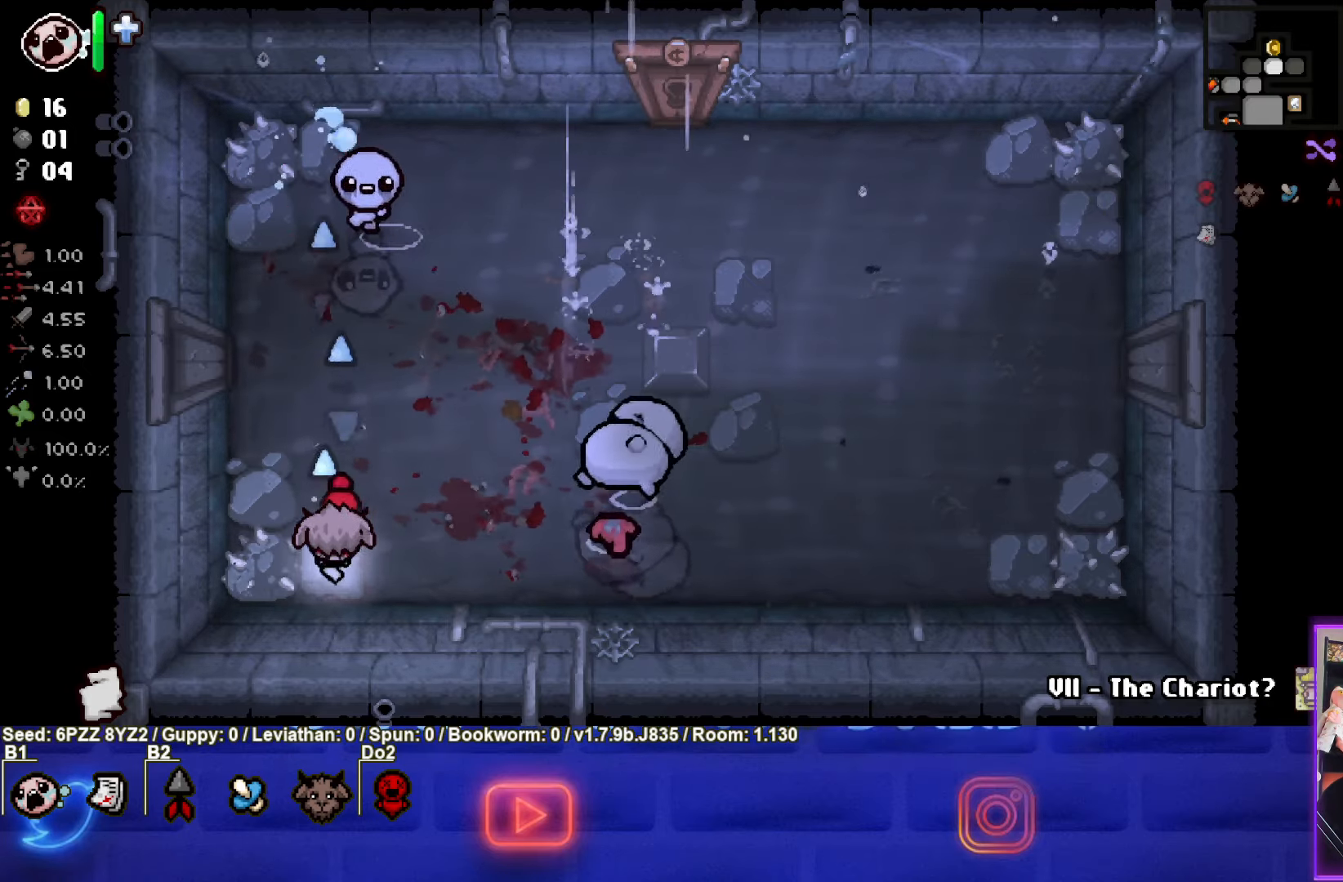
{"buttons": ["TRIANGLE"], "left_stick": "center", "events": []}
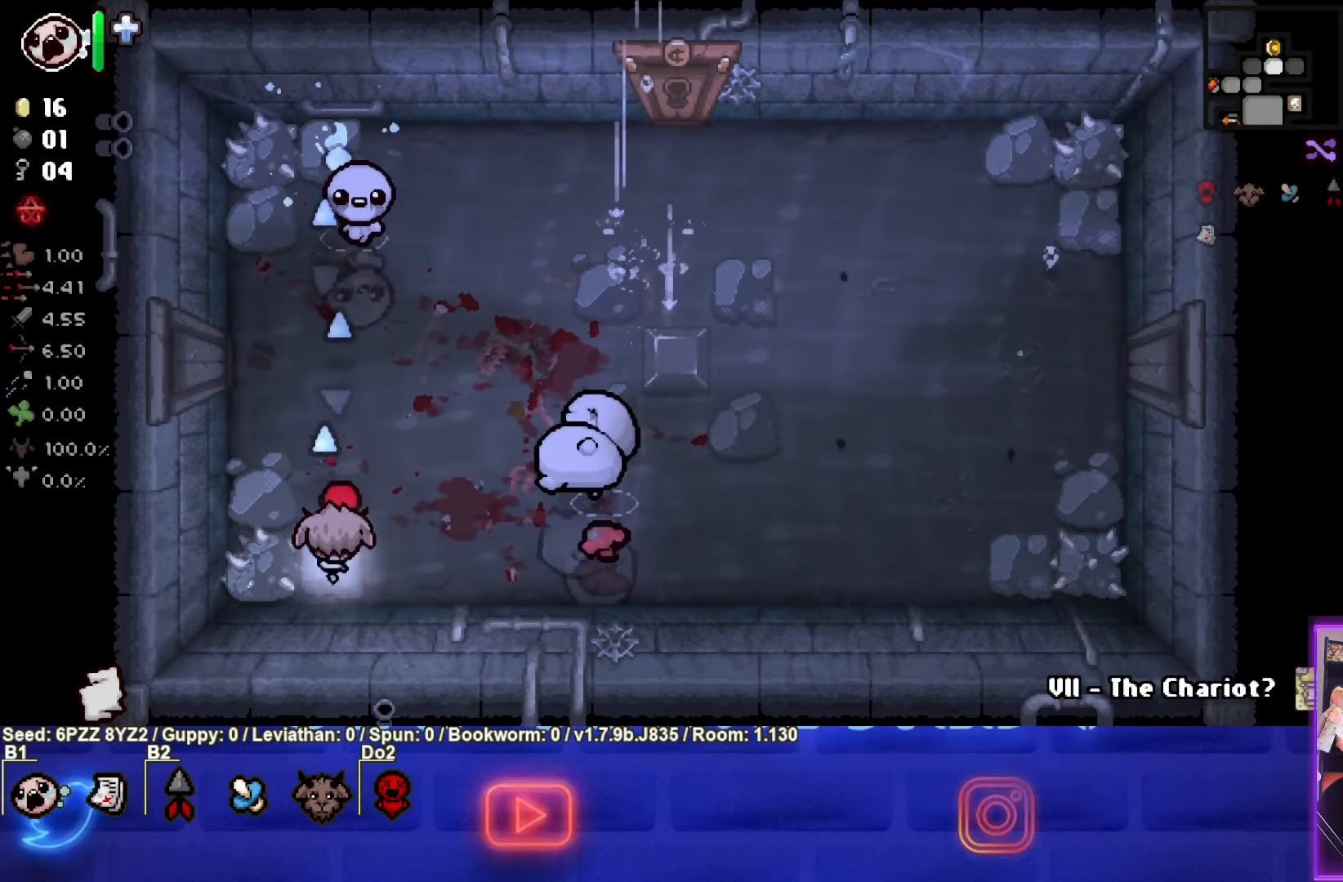
{"buttons": ["TRIANGLE"], "left_stick": "center", "events": []}
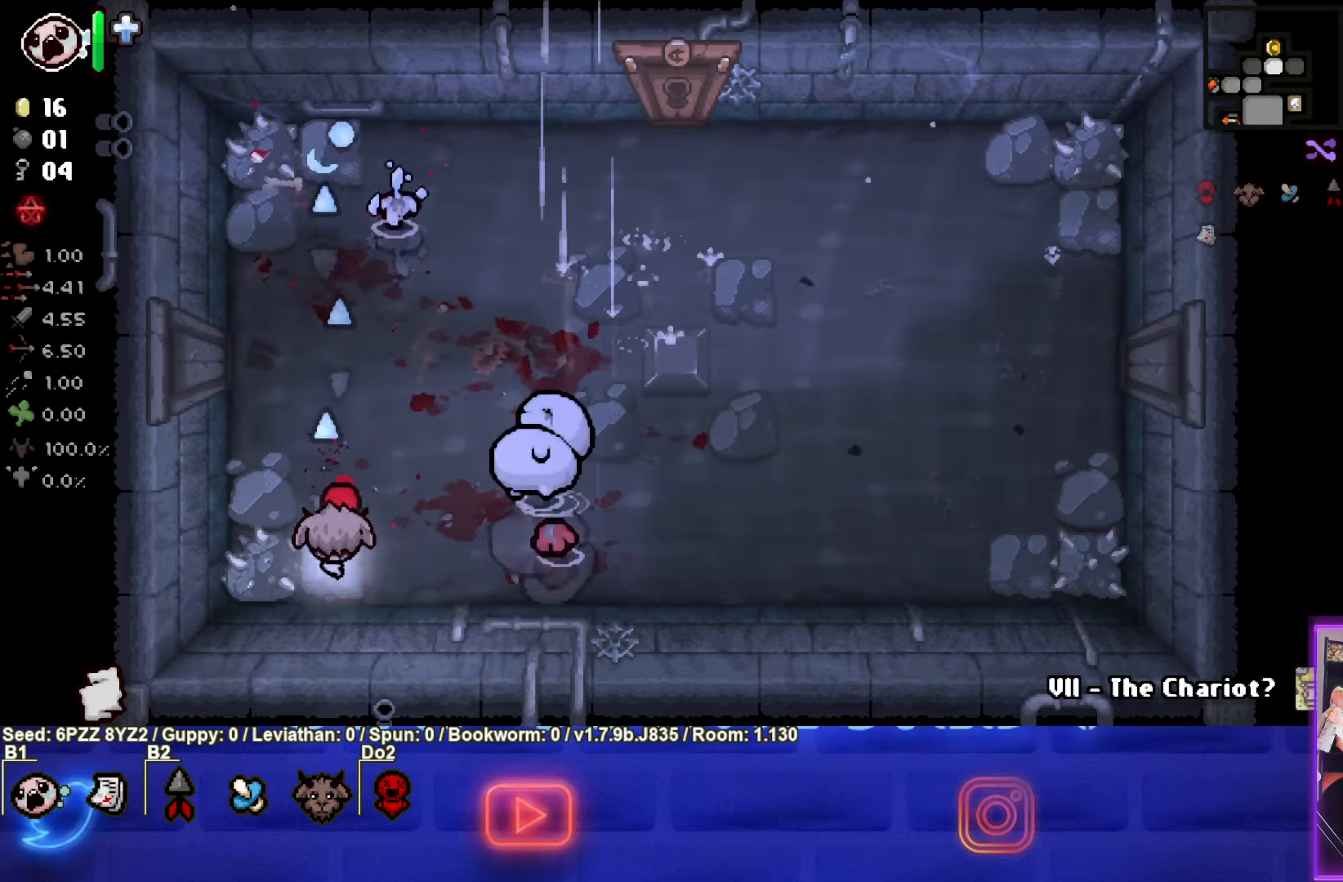
{"buttons": ["CIRCLE"], "left_stick": "center", "events": [[16, "CIRCLE", "down"], [50, "TRIANGLE", "up"]]}
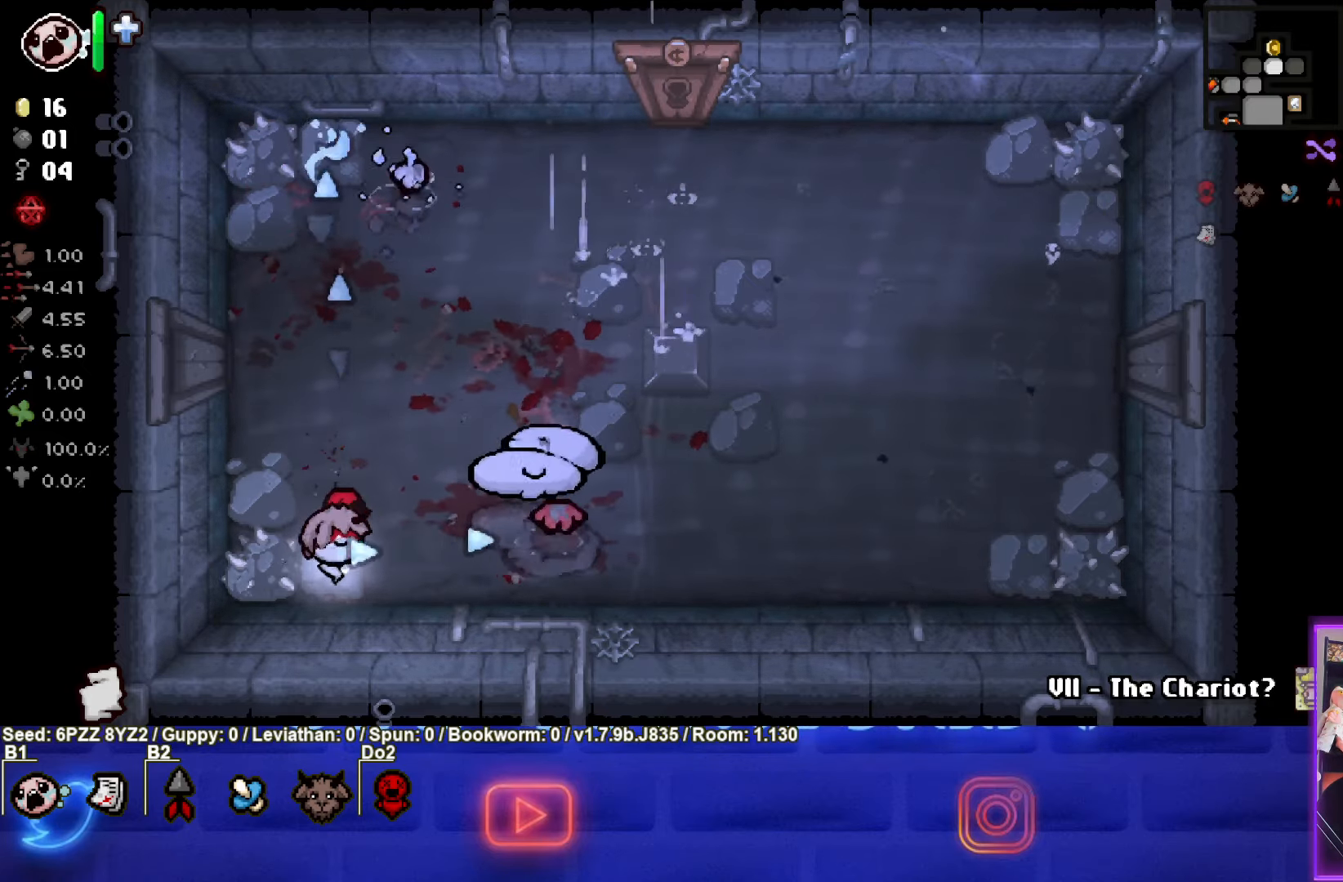
{"buttons": ["CIRCLE"], "left_stick": "right", "events": [[333, "left_stick", "right"]]}
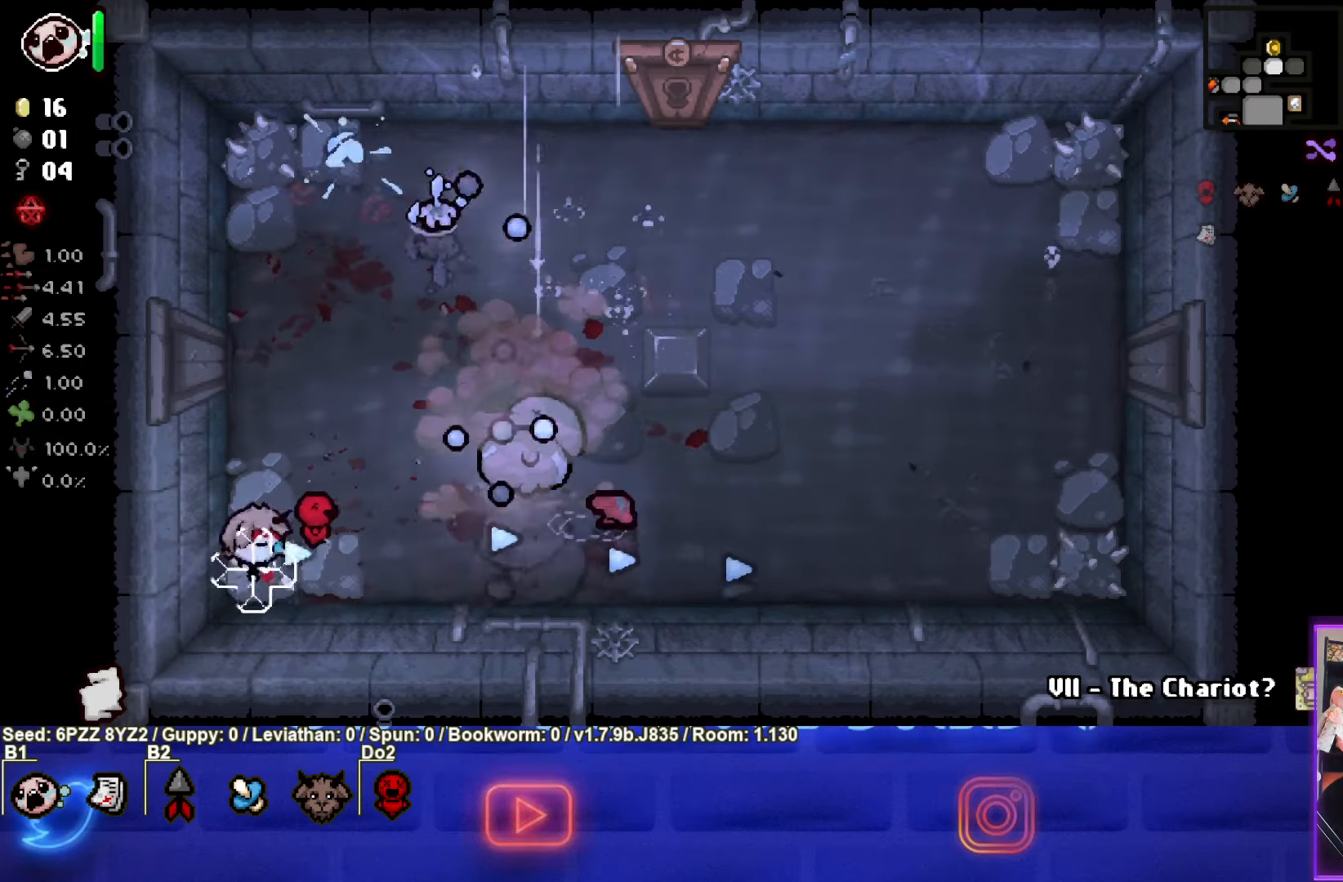
{"buttons": ["CIRCLE"], "left_stick": "right", "events": []}
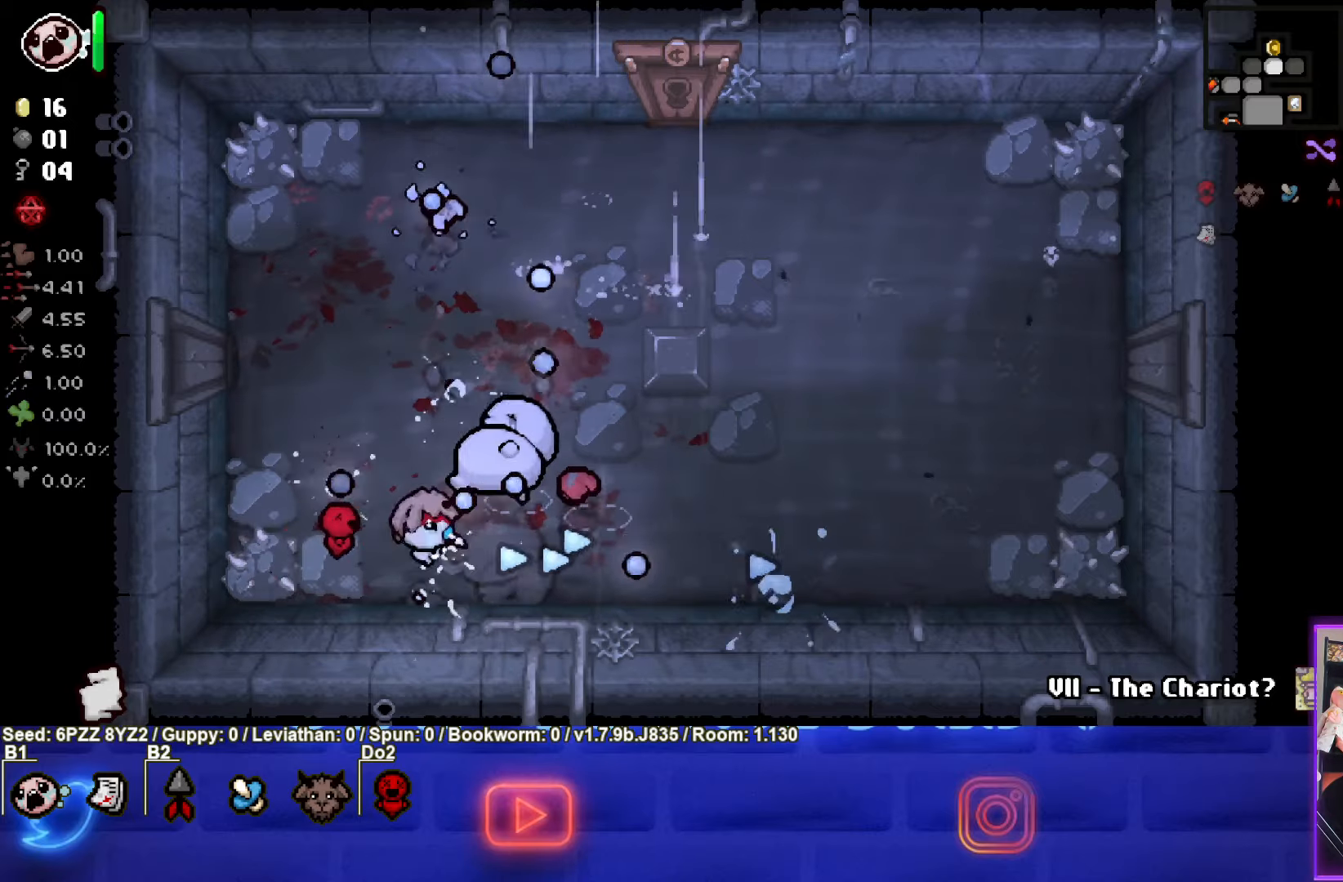
{"buttons": ["SQUARE"], "left_stick": "up-right", "events": [[67, "TRIANGLE", "down"], [83, "CIRCLE", "up"], [317, "SQUARE", "down"], [367, "TRIANGLE", "up"], [400, "left_stick", "up-right"]]}
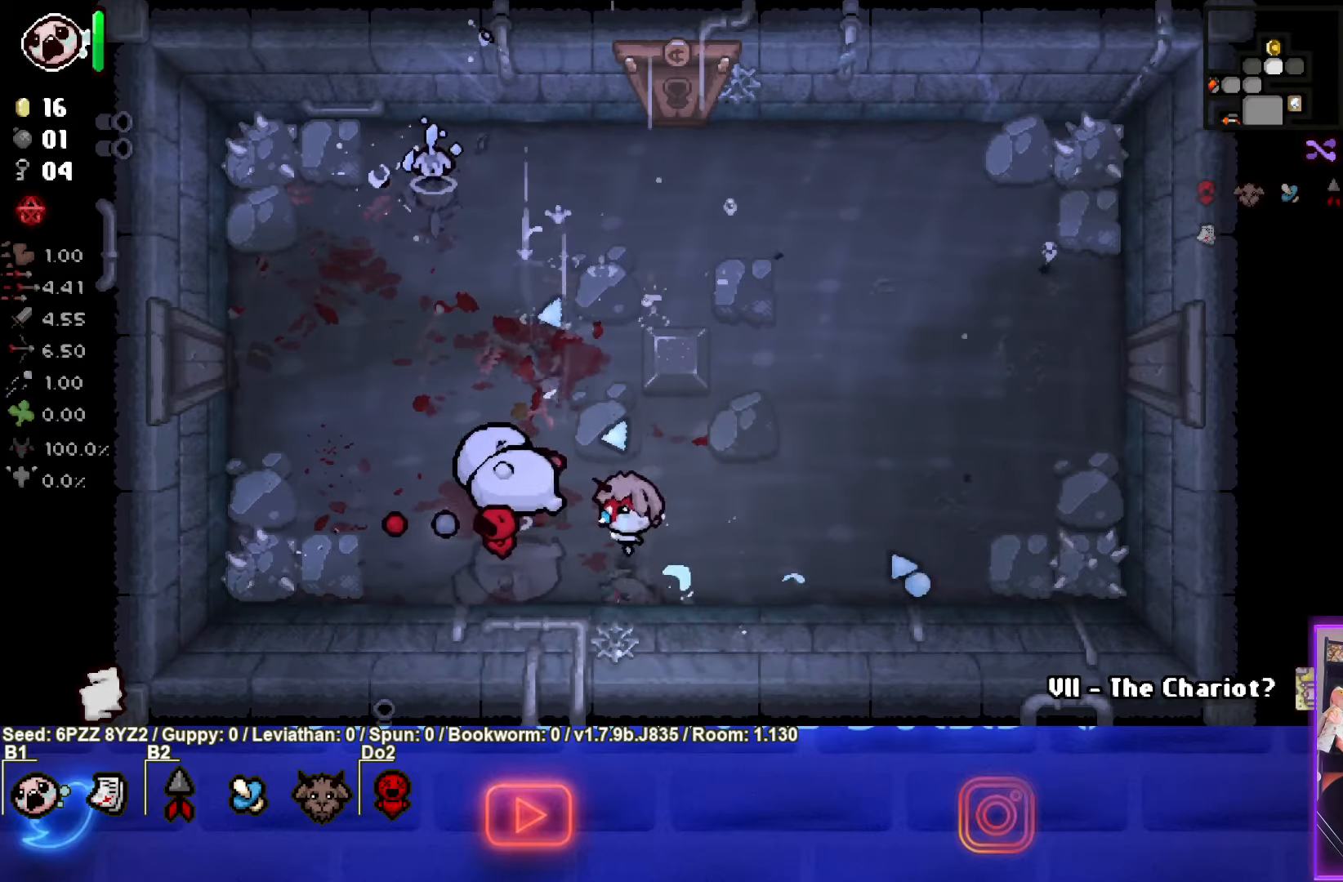
{"buttons": ["SQUARE"], "left_stick": "right", "events": [[183, "left_stick", "center"], [267, "left_stick", "down-right"], [400, "left_stick", "center"], [483, "left_stick", "right"]]}
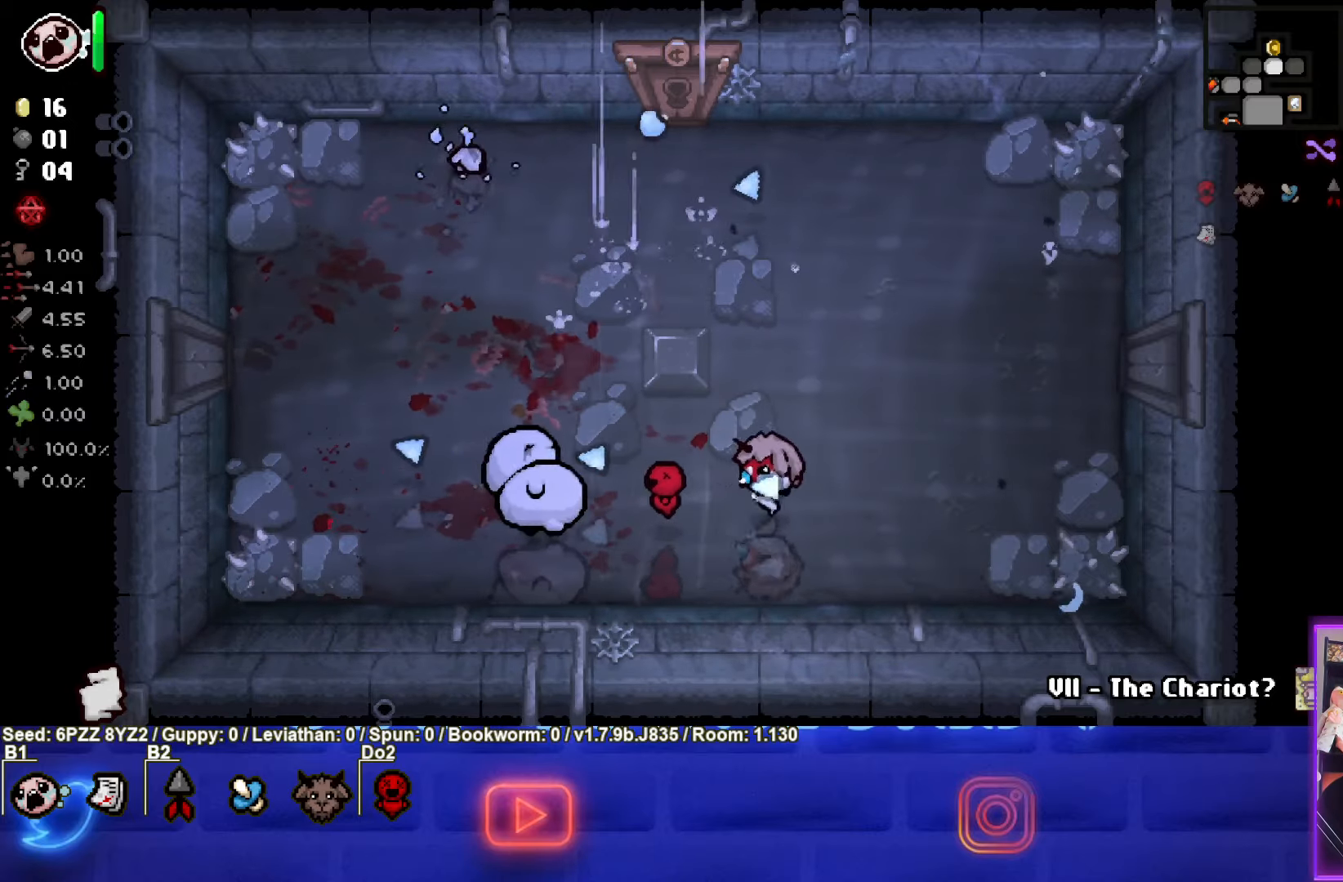
{"buttons": ["SQUARE"], "left_stick": "right", "events": []}
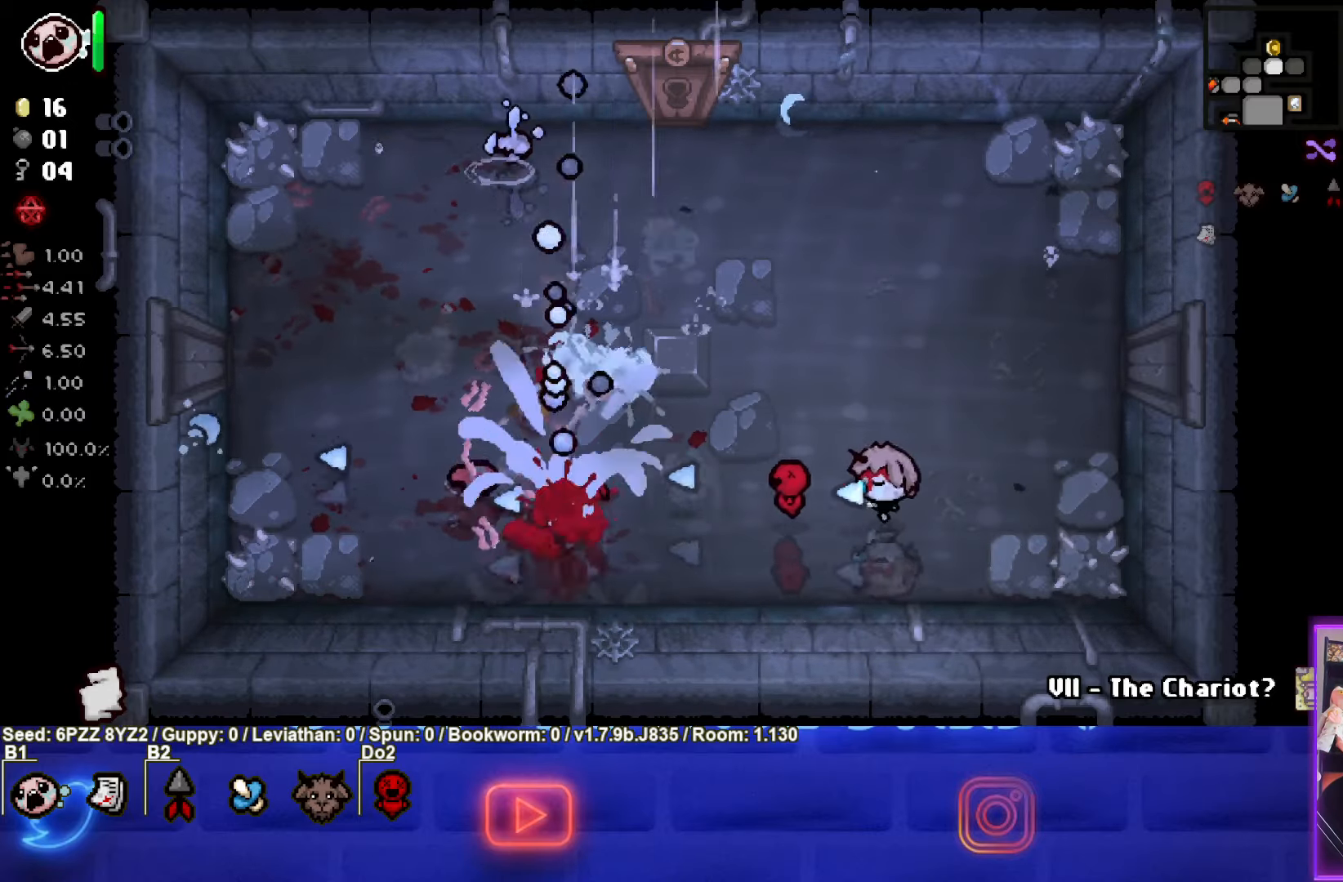
{"buttons": ["SQUARE"], "left_stick": "up-right", "events": [[33, "left_stick", "up-right"]]}
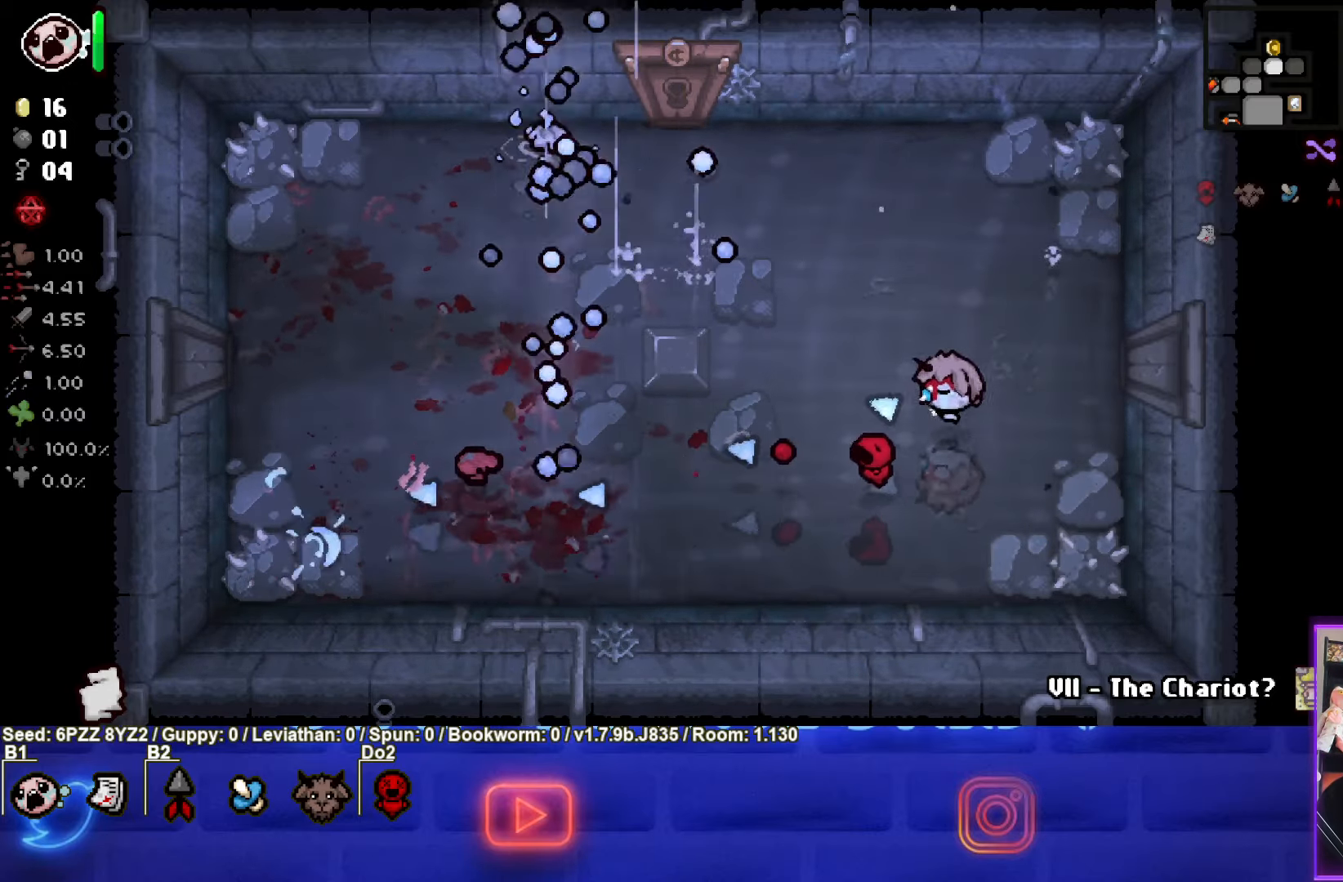
{"buttons": ["SQUARE"], "left_stick": "up-left", "events": [[100, "SQUARE", "up"], [150, "SQUARE", "down"], [417, "left_stick", "up-left"]]}
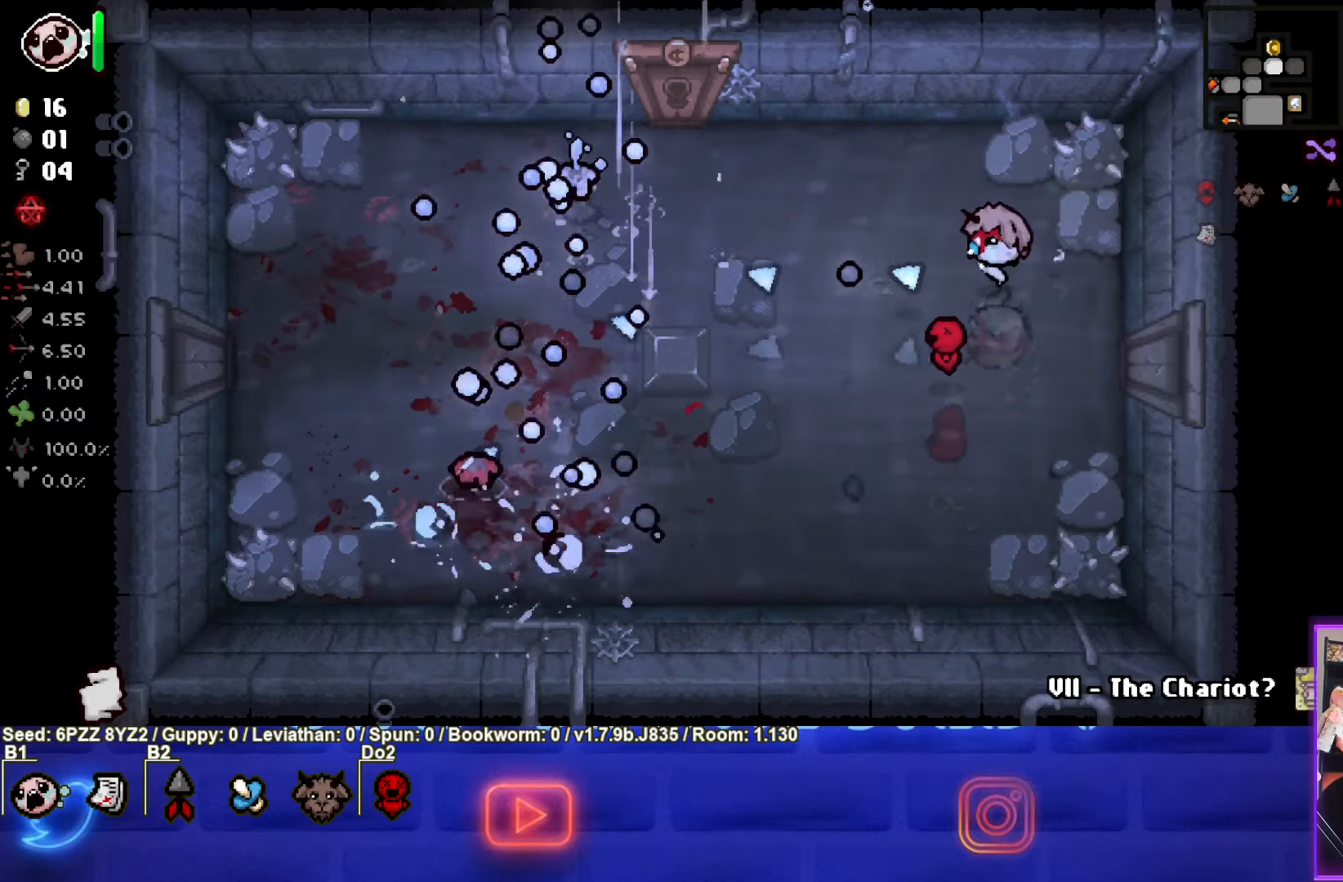
{"buttons": ["SQUARE"], "left_stick": "center", "events": [[350, "left_stick", "center"]]}
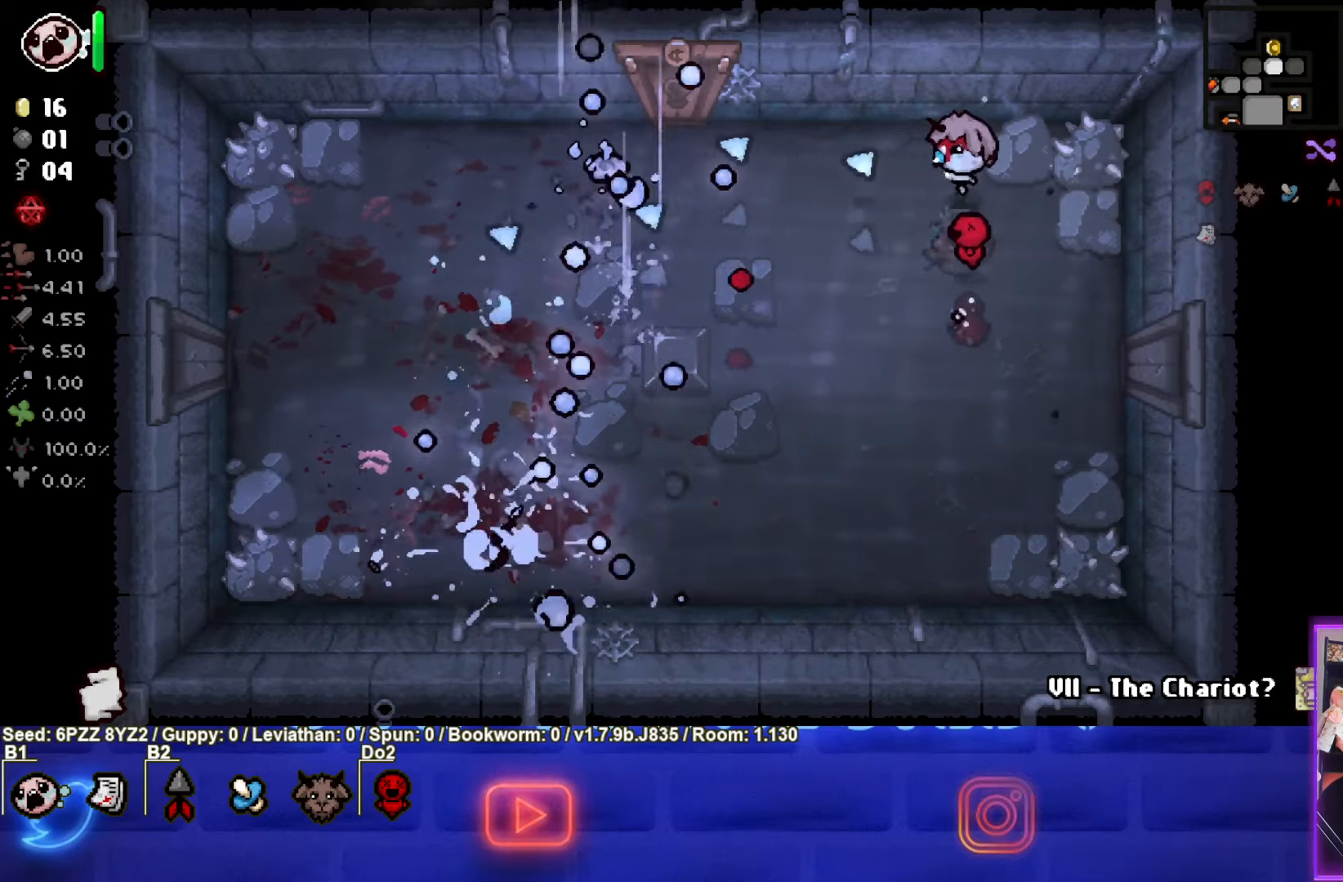
{"buttons": ["SQUARE"], "left_stick": "down-right", "events": [[283, "left_stick", "down-right"]]}
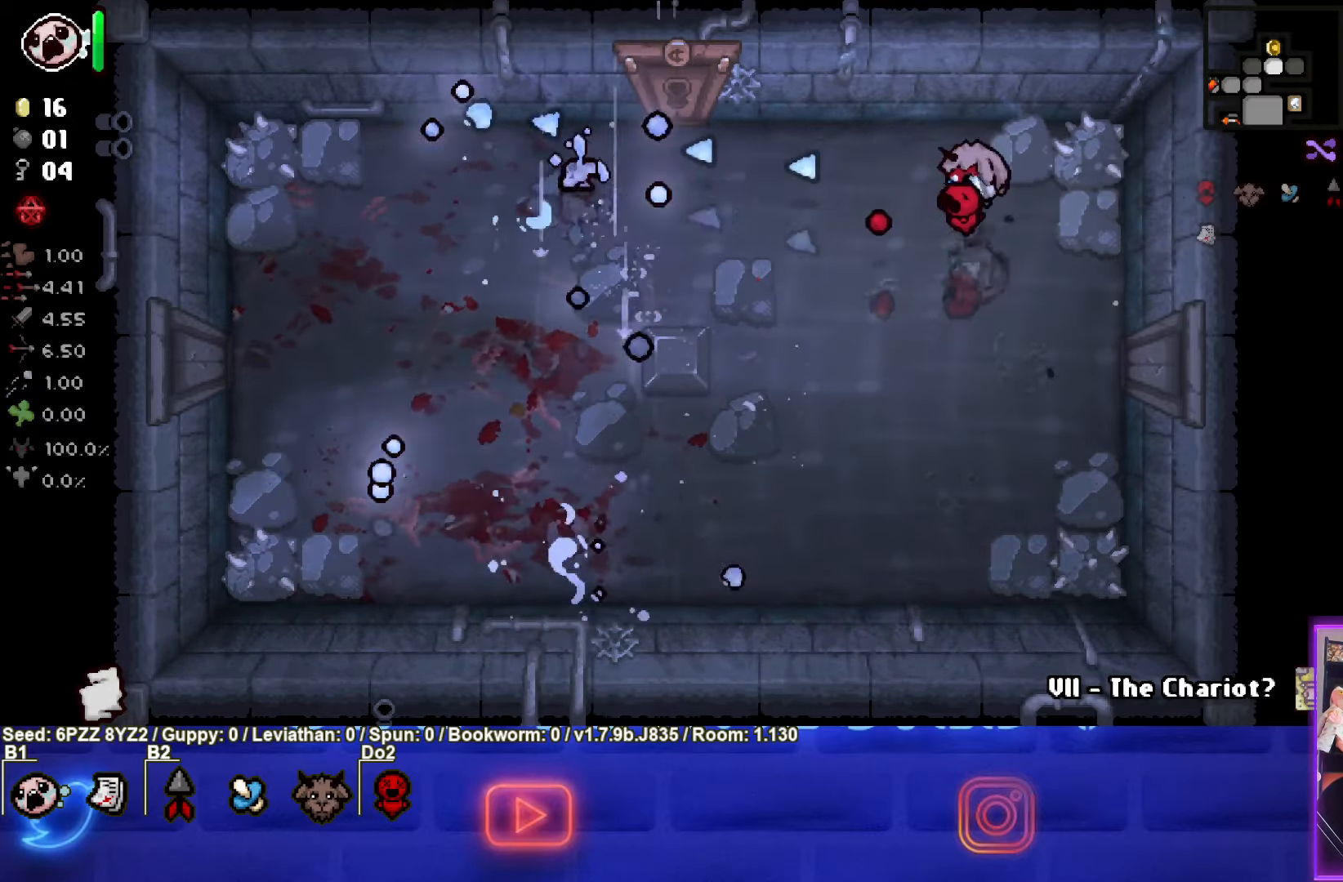
{"buttons": [], "left_stick": "center", "events": [[50, "SQUARE", "up"], [100, "left_stick", "center"], [183, "left_stick", "down-right"], [217, "SQUARE", "down"], [334, "left_stick", "center"], [350, "SQUARE", "up"]]}
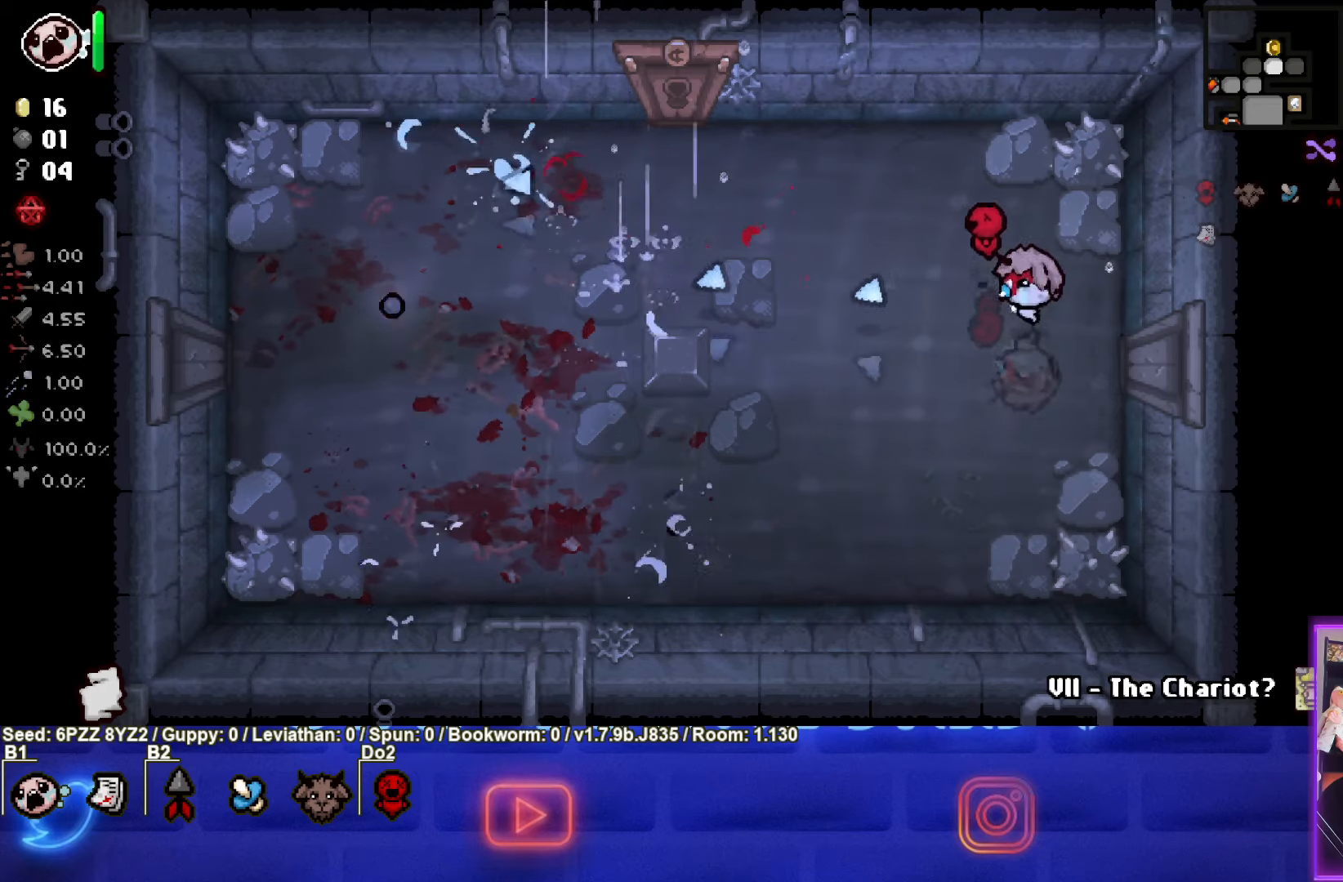
{"buttons": [], "left_stick": "up-left", "events": [[250, "left_stick", "up-left"]]}
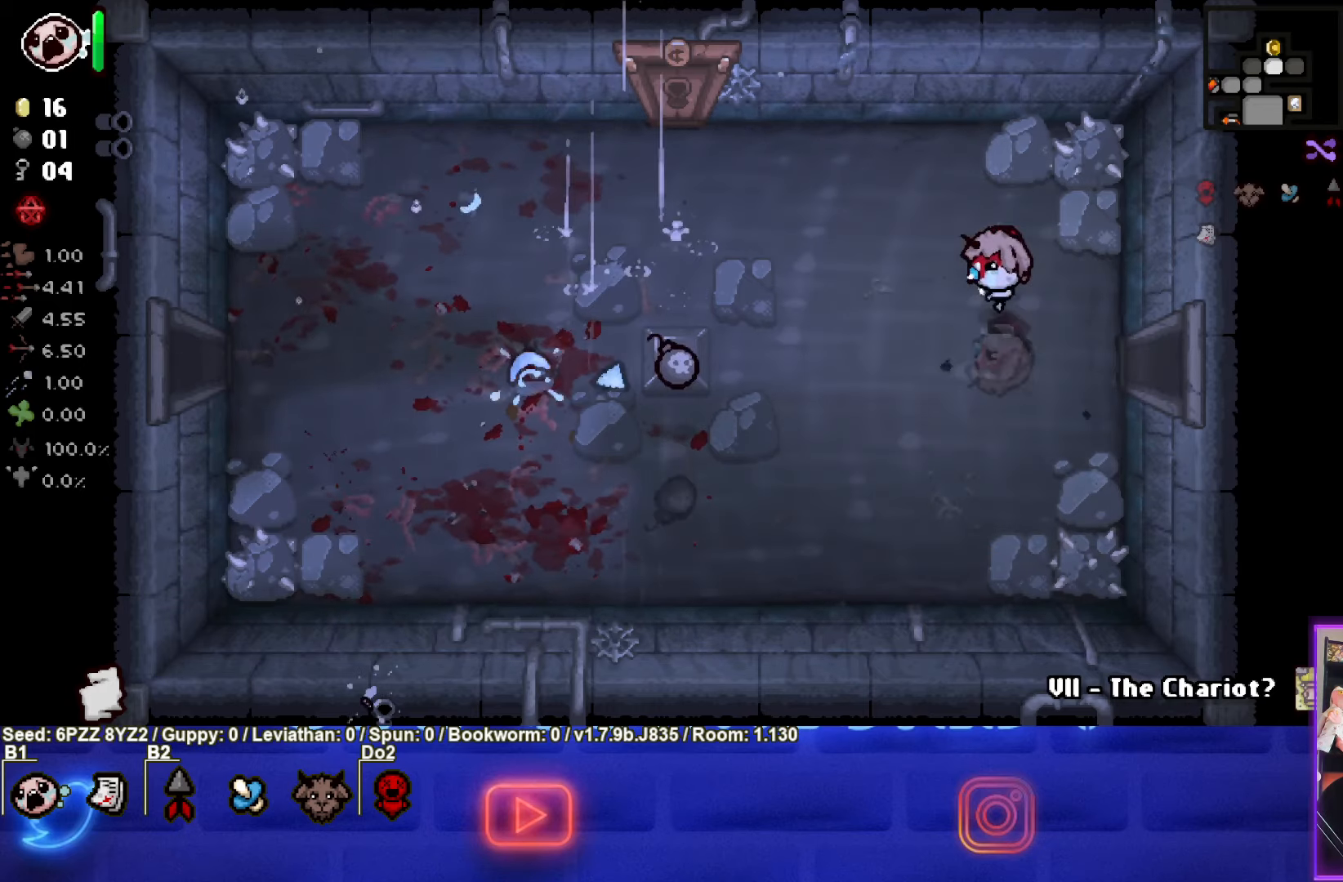
{"buttons": [], "left_stick": "up-left", "events": []}
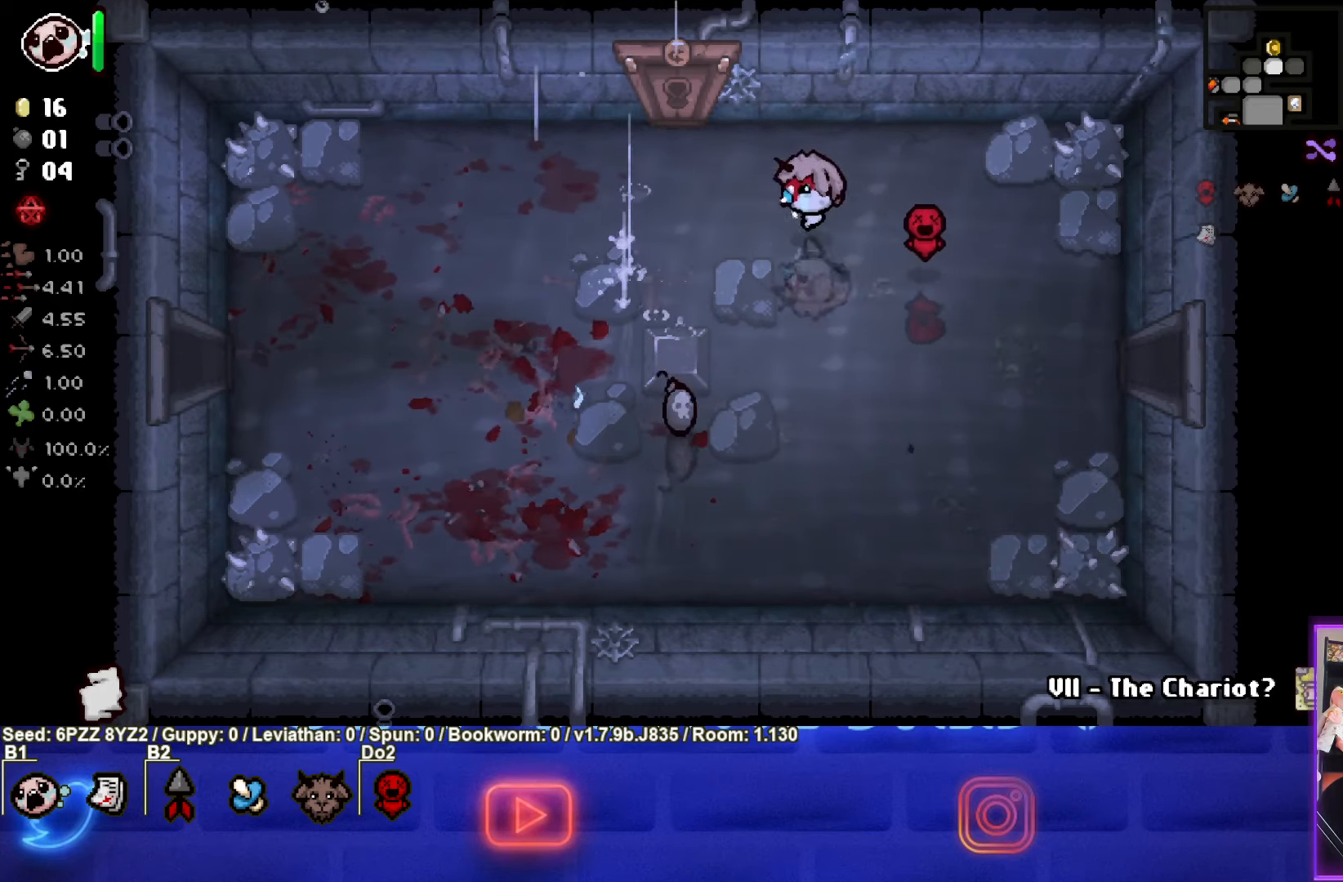
{"buttons": [], "left_stick": "up", "events": [[300, "left_stick", "up"]]}
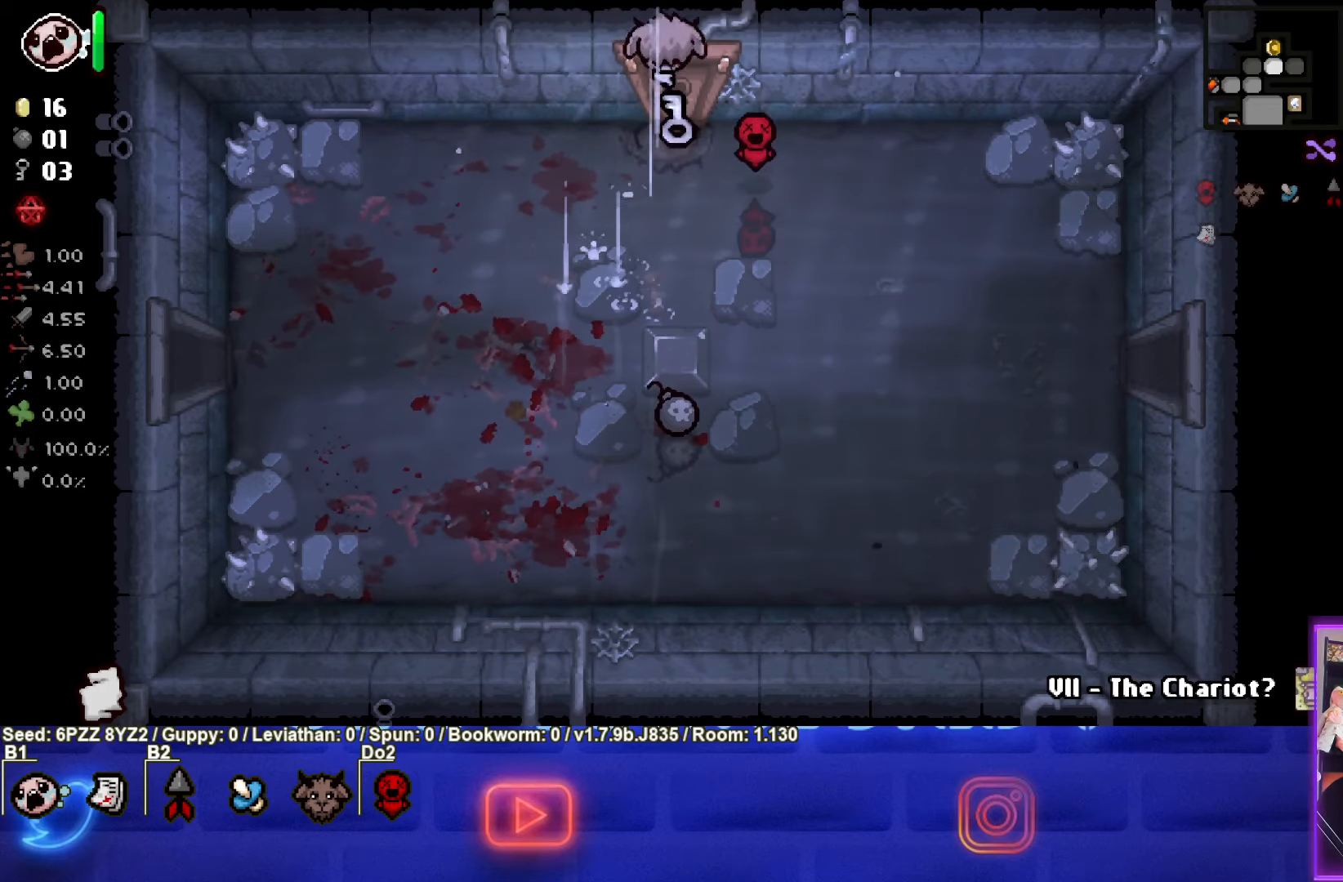
{"buttons": [], "left_stick": "center", "events": [[67, "left_stick", "center"]]}
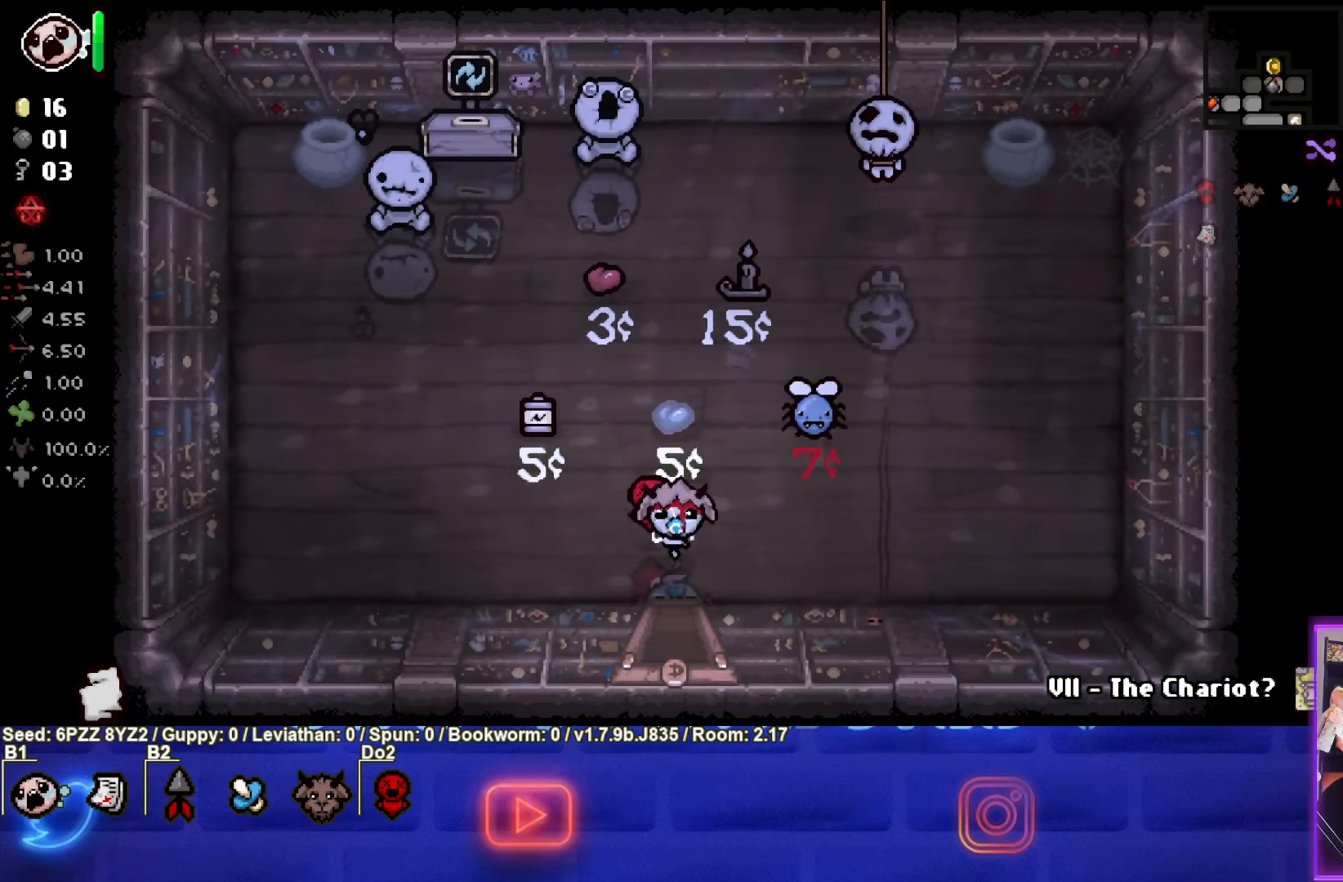
{"buttons": [], "left_stick": "right", "events": [[434, "left_stick", "right"]]}
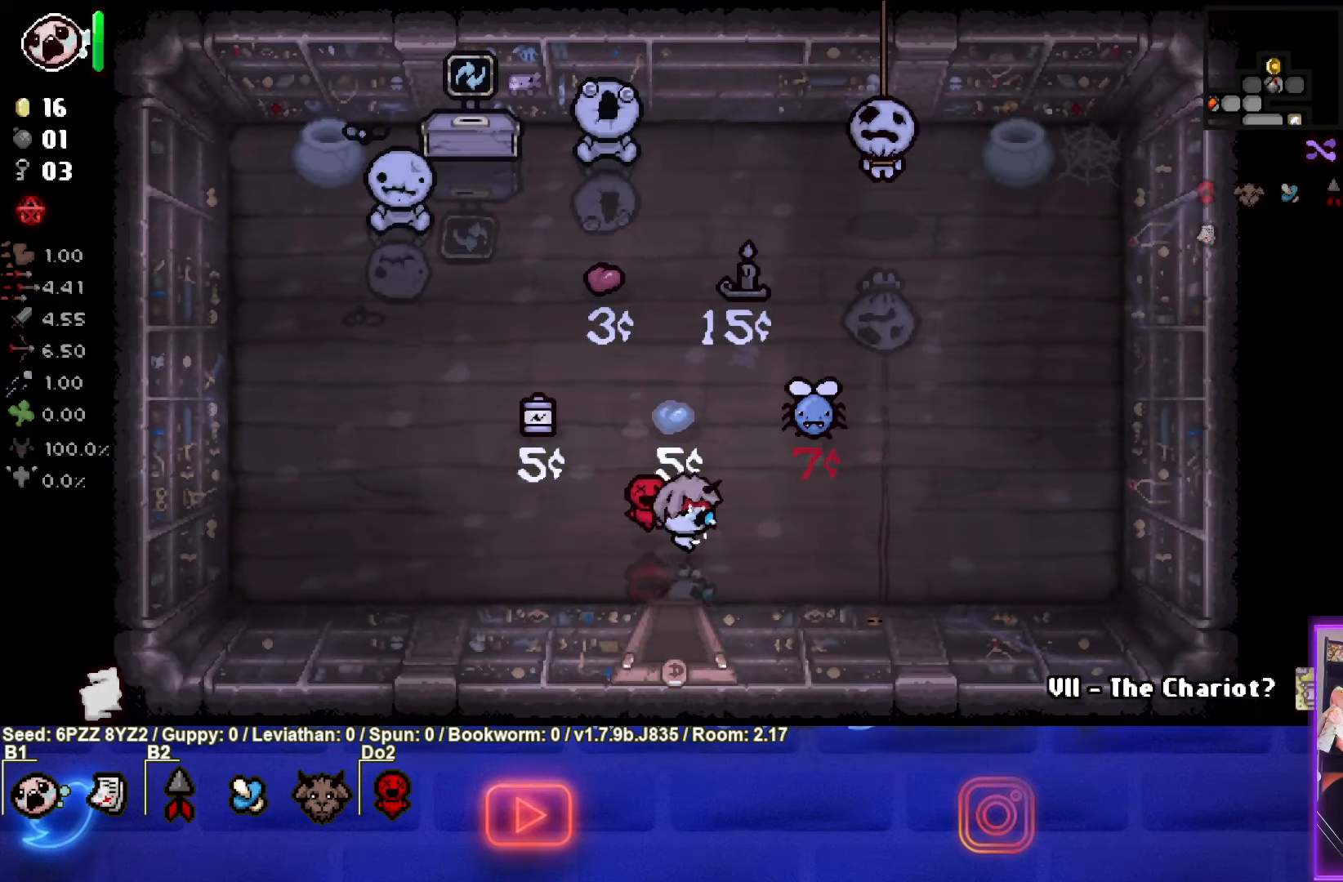
{"buttons": [], "left_stick": "up", "events": [[34, "left_stick", "up-right"], [234, "left_stick", "center"], [450, "left_stick", "up"]]}
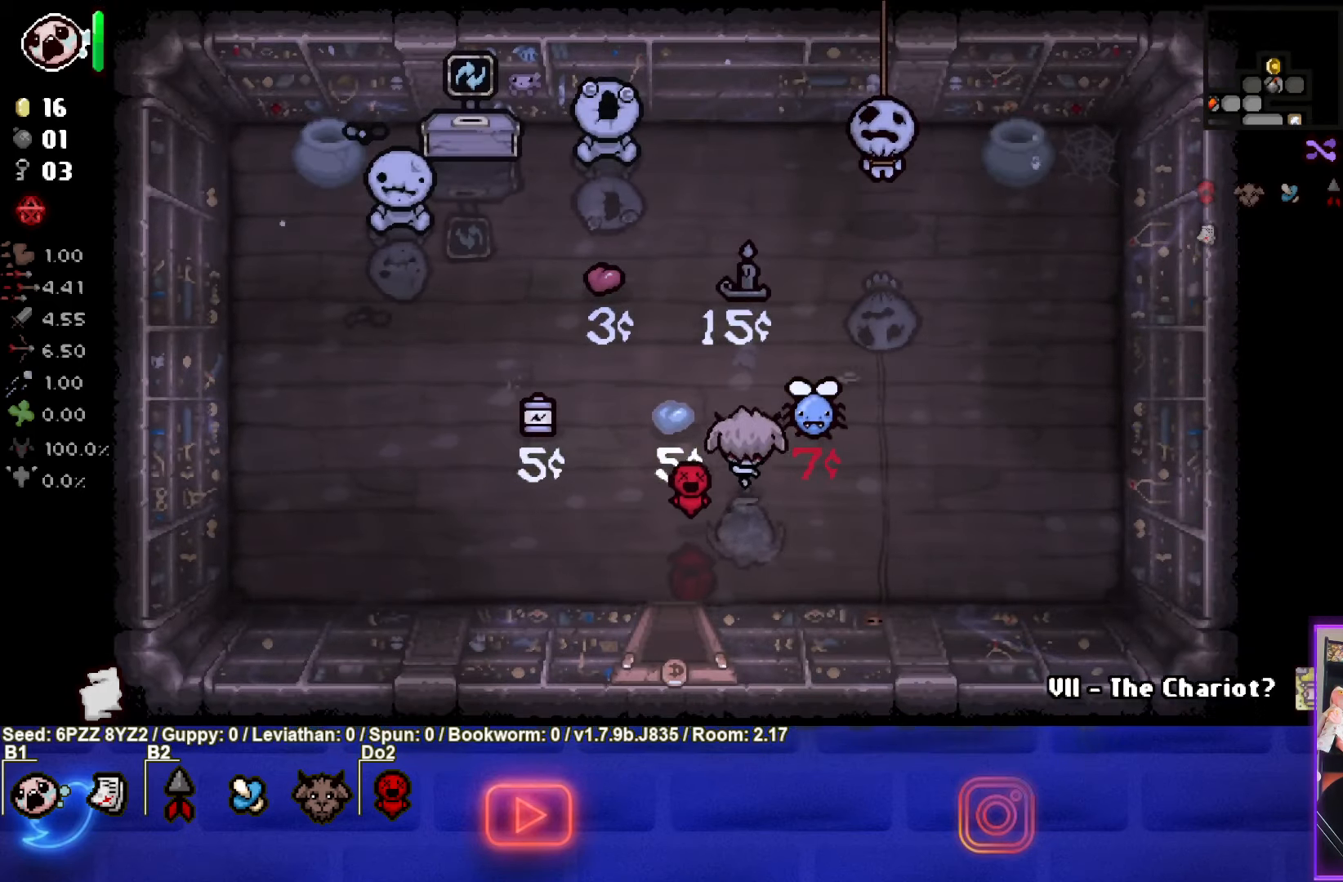
{"buttons": [], "left_stick": "up", "events": []}
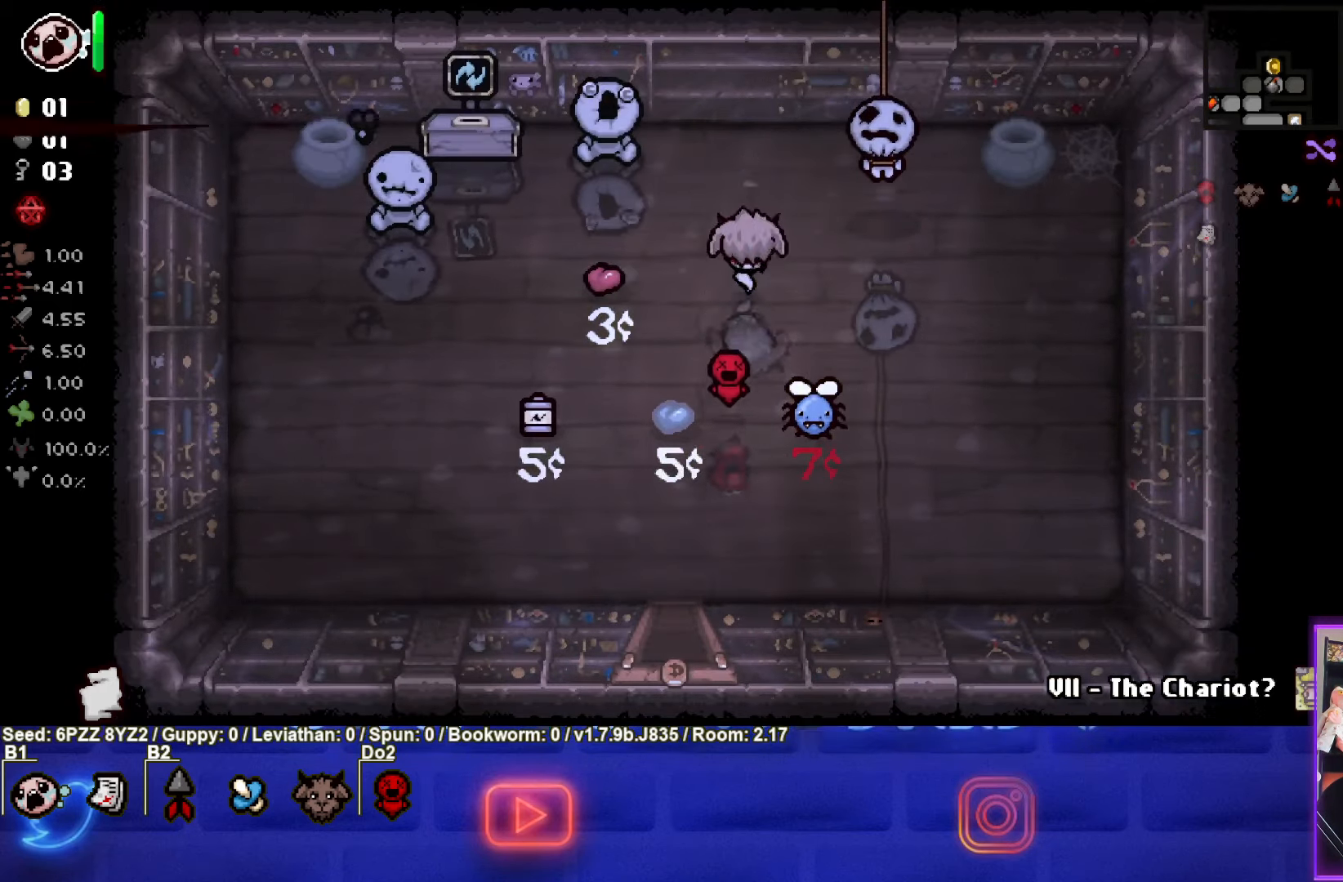
{"buttons": [], "left_stick": "center", "events": [[350, "left_stick", "center"]]}
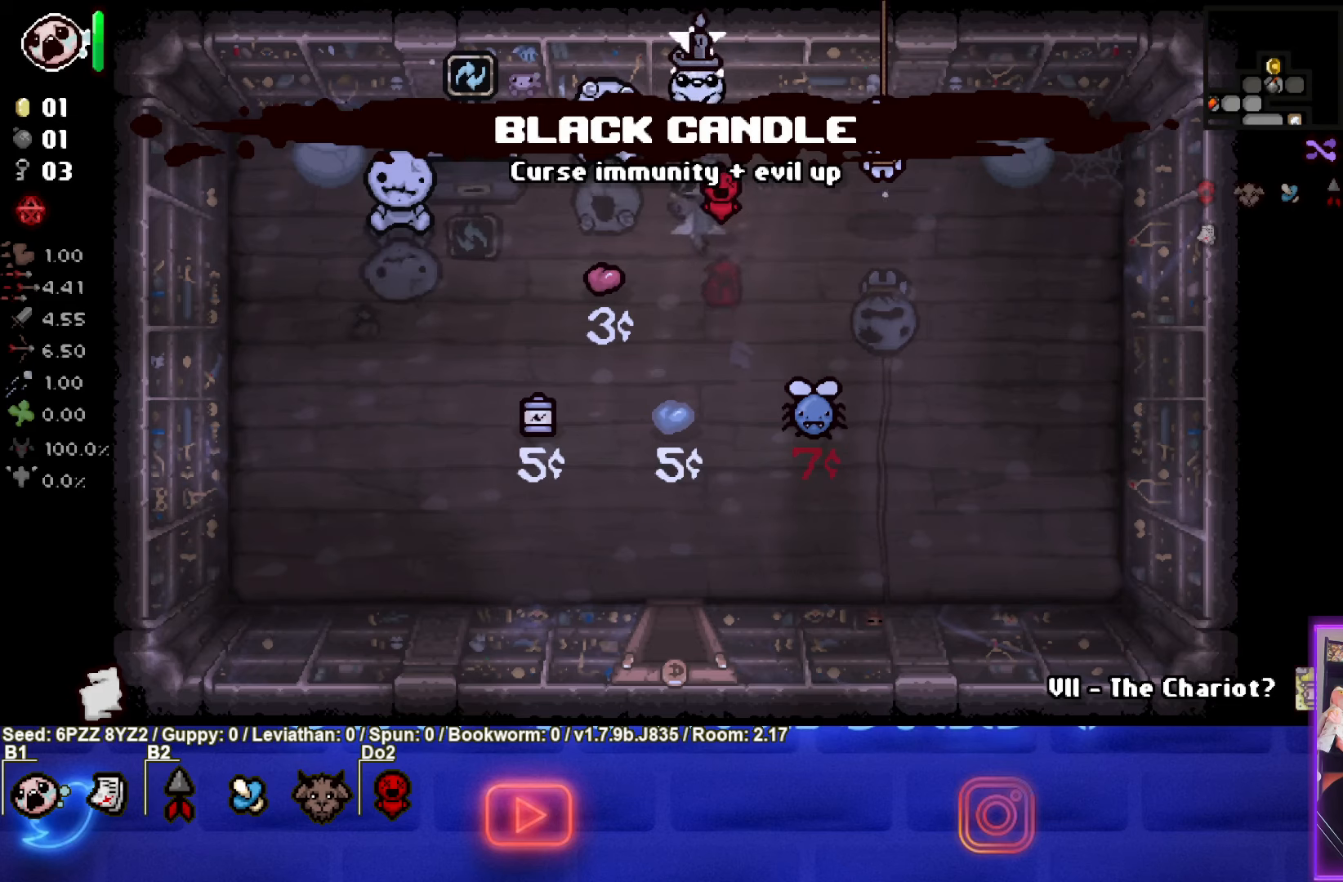
{"buttons": [], "left_stick": "down-right", "events": [[300, "L1", "down"], [316, "left_stick", "down-right"], [400, "L1", "up"]]}
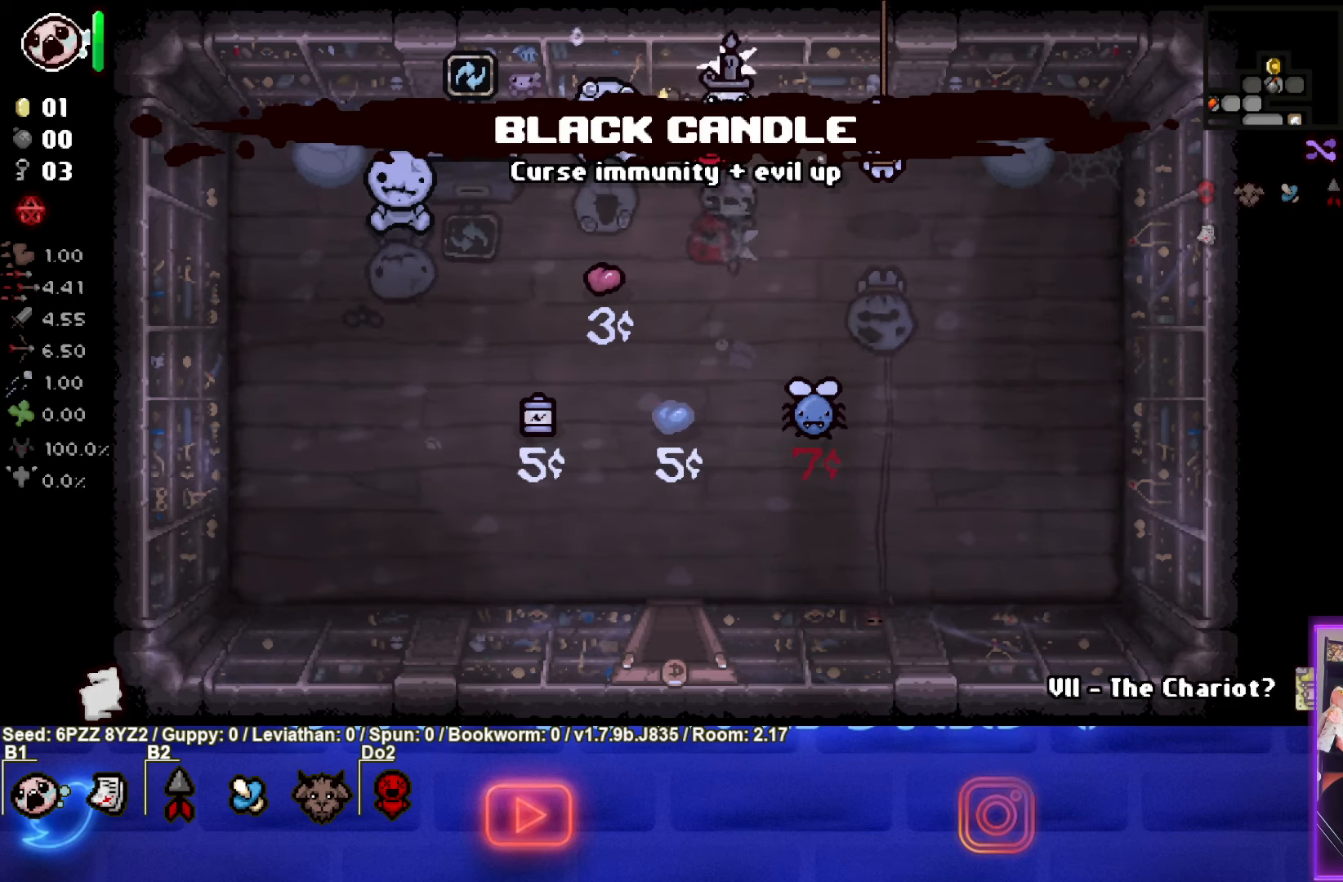
{"buttons": [], "left_stick": "down-right", "events": []}
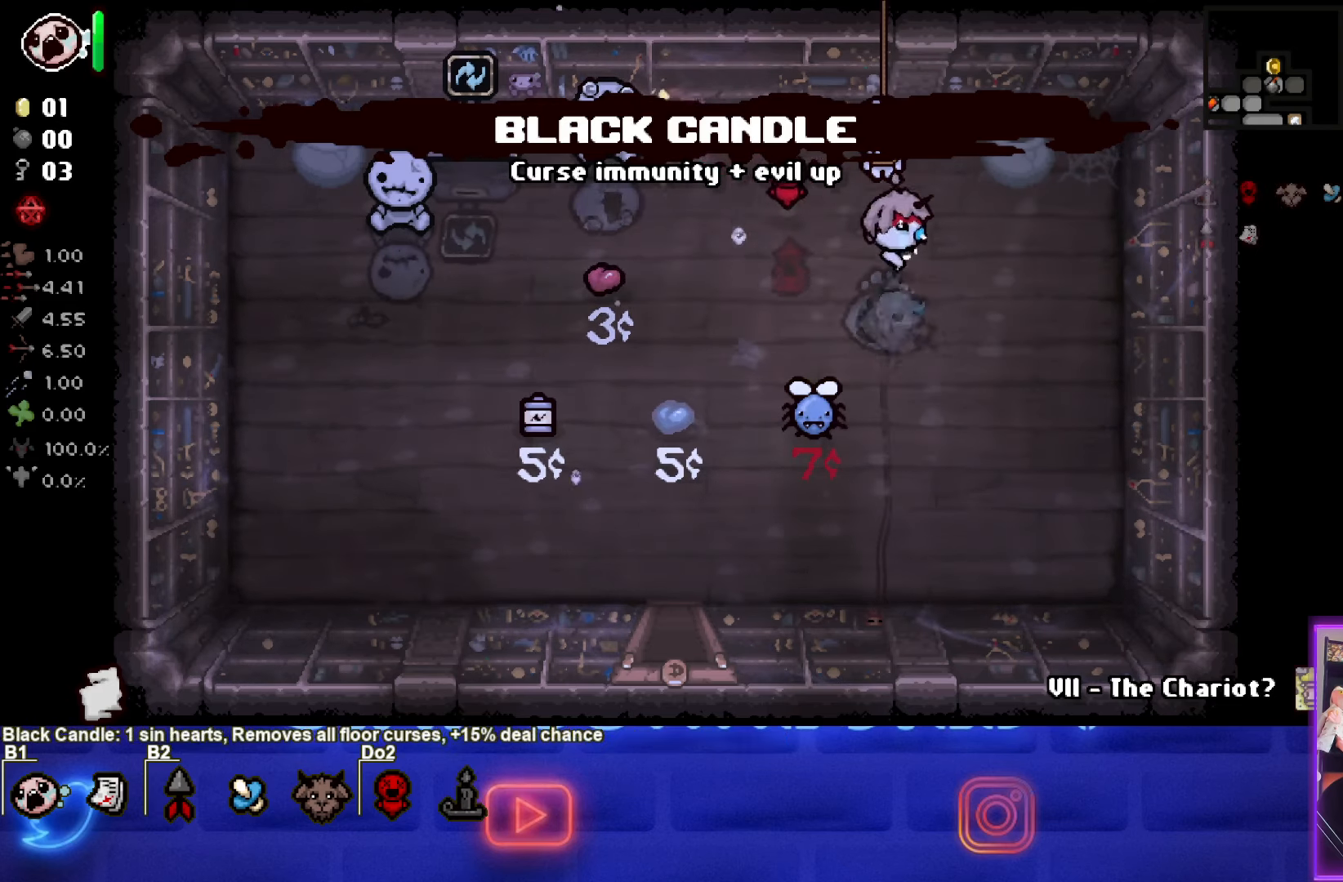
{"buttons": [], "left_stick": "center", "events": [[483, "left_stick", "center"]]}